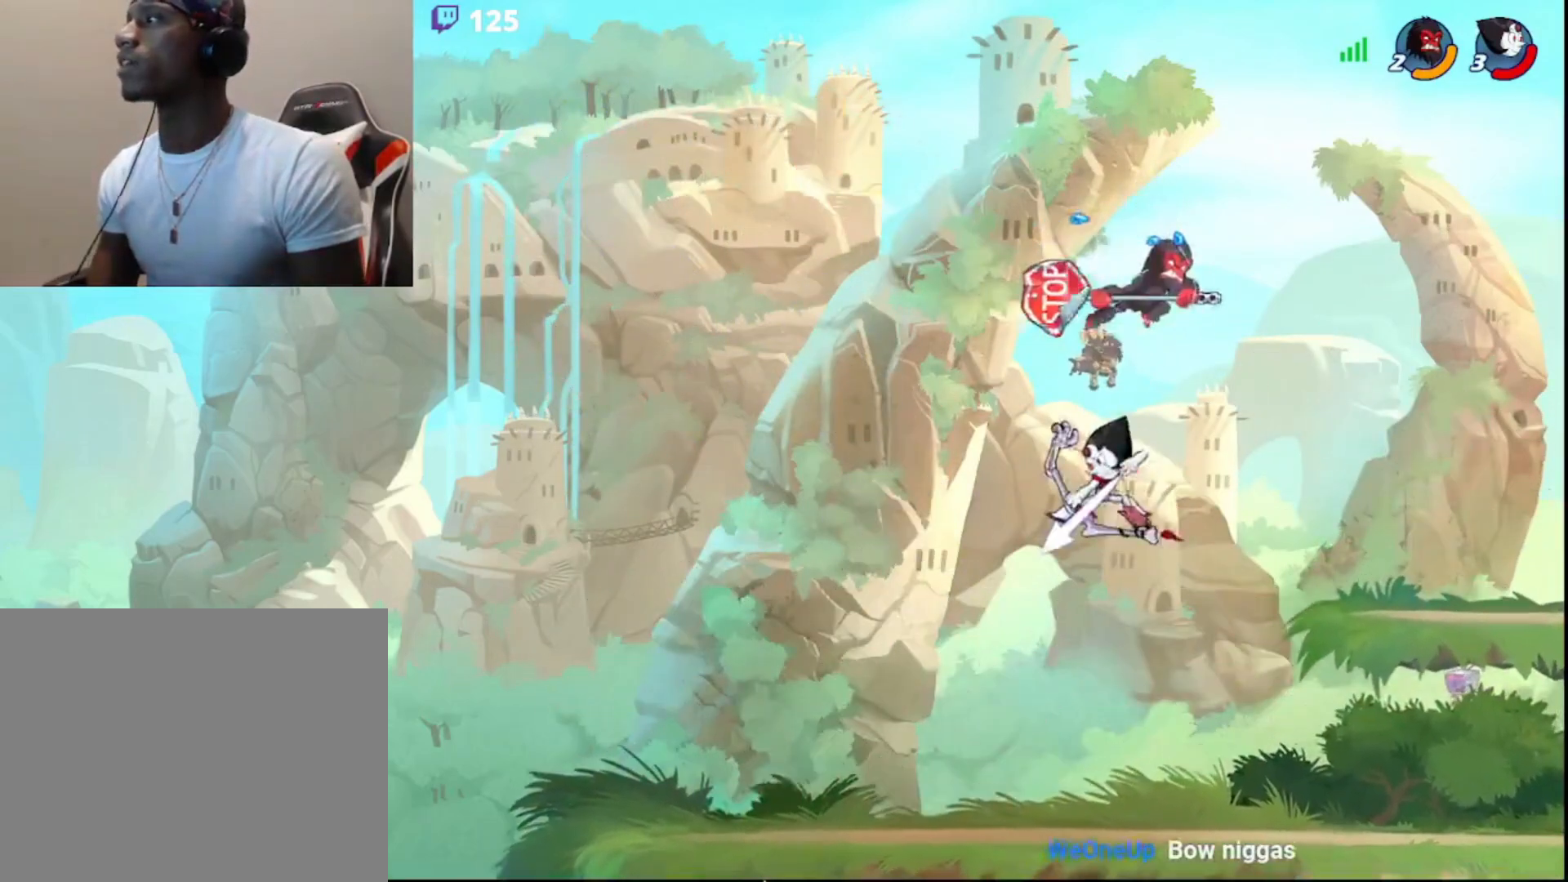
Gameplay with a controller (PlayStation layout); each line is a JSON object with the inputs held at the frame after it. "events" lists button and stick changes between this image and that frame as [ms after this image, input, new state], when the widget could be followed in between.
{"buttons": ["CROSS", "L3"], "left_stick": "down-right", "right_stick": "center", "events": [[17, "R2", "up"], [417, "L3", "down"], [417, "left_stick", "down-right"], [483, "CROSS", "down"]]}
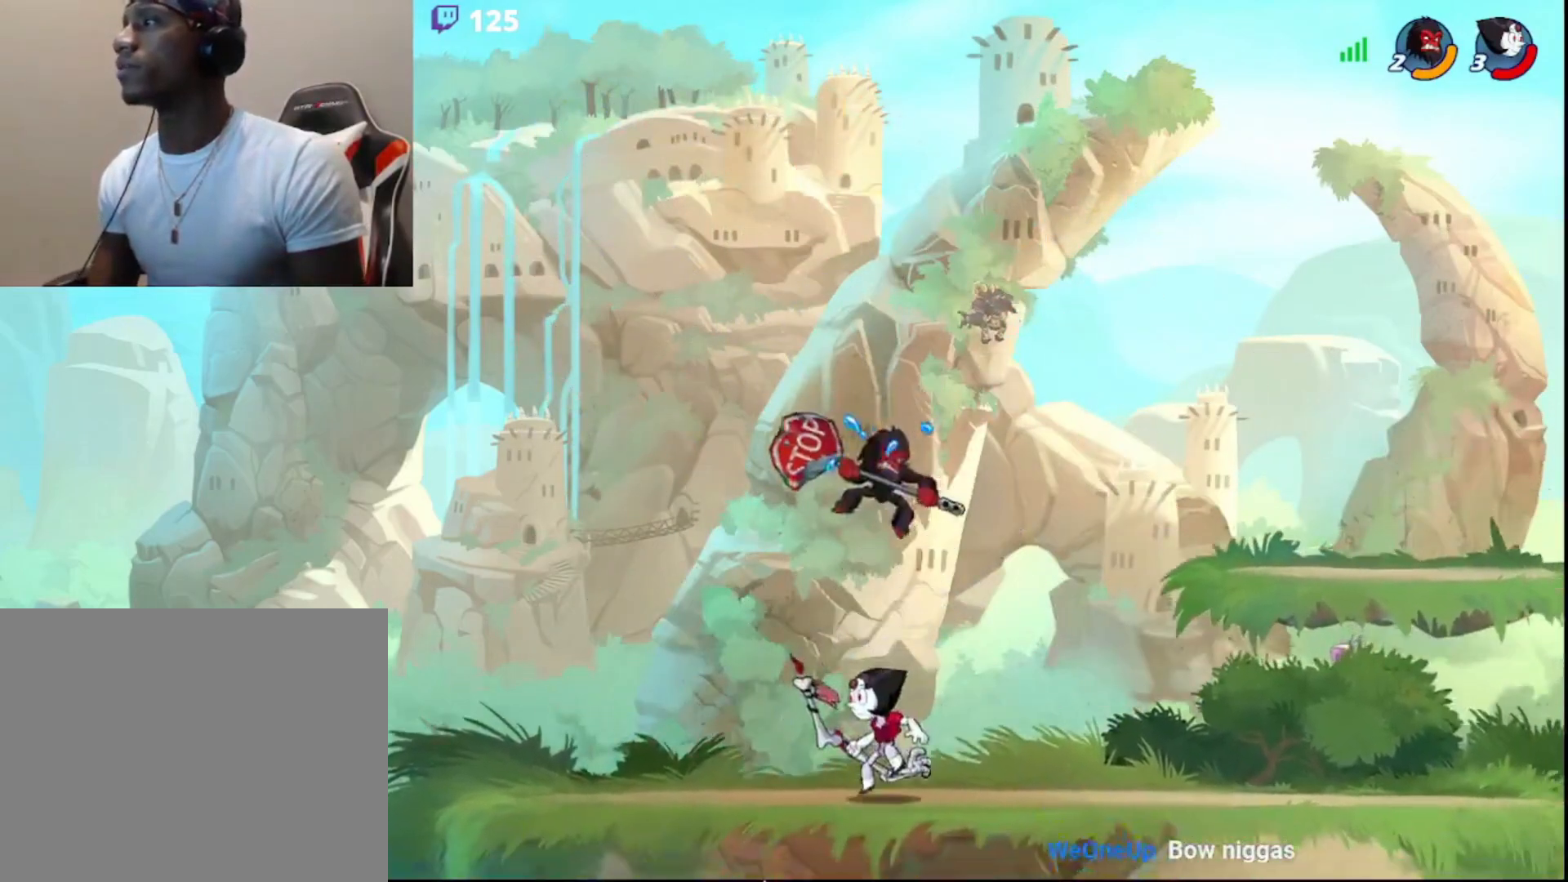
{"buttons": [], "left_stick": "center", "right_stick": "center", "events": [[33, "L3", "up"], [50, "left_stick", "center"], [67, "CROSS", "up"]]}
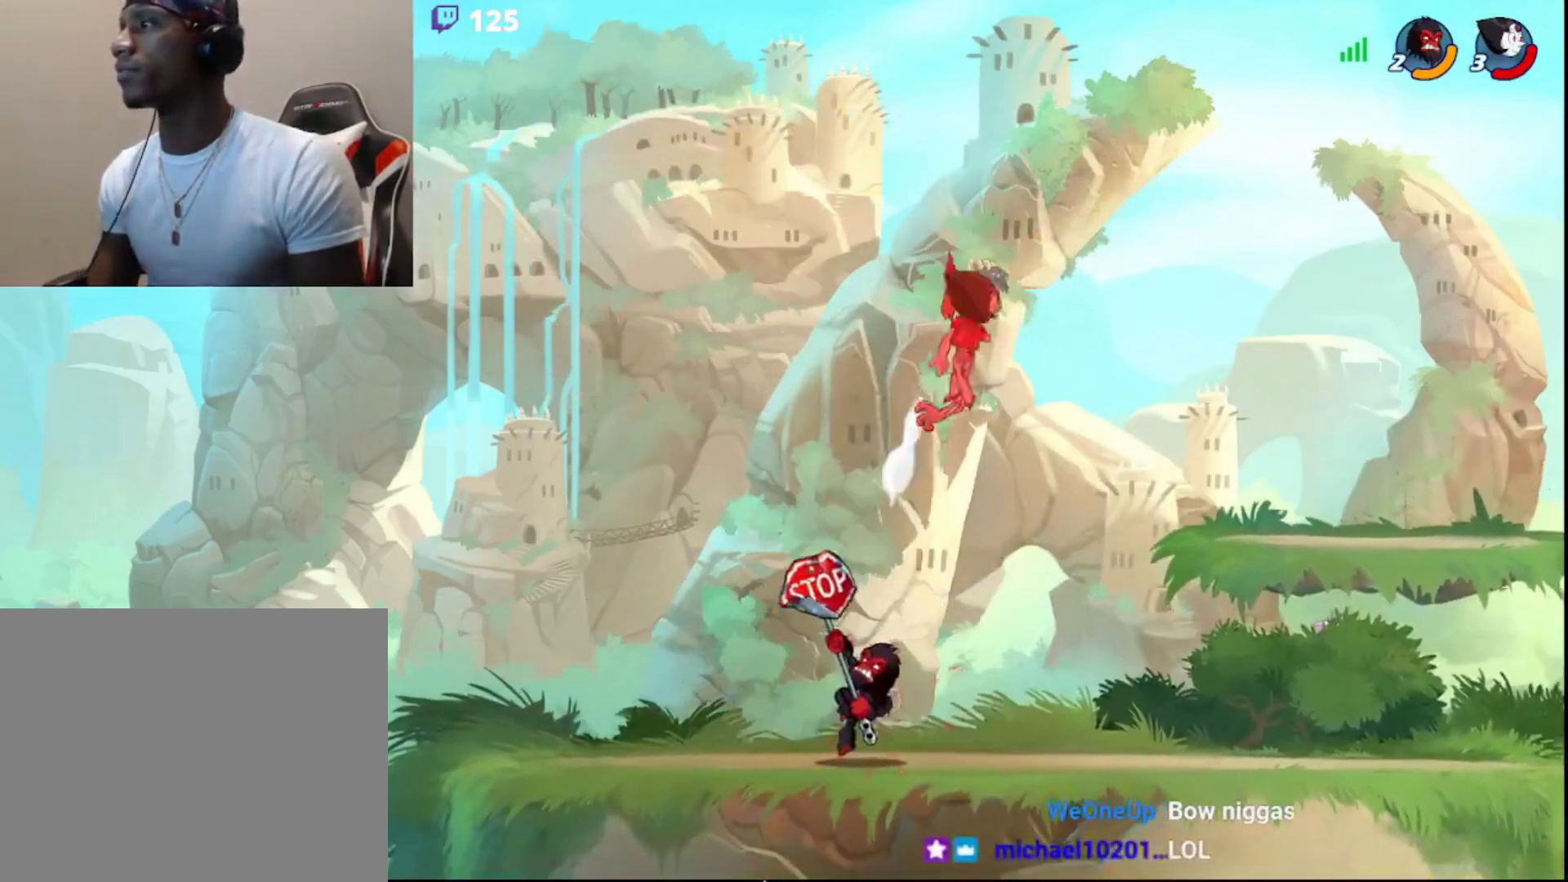
{"buttons": ["R2", "L3"], "left_stick": "up-right", "right_stick": "center", "events": [[150, "left_stick", "up-right"], [200, "R2", "down"], [233, "L3", "down"], [317, "R2", "up"], [350, "R2", "down"]]}
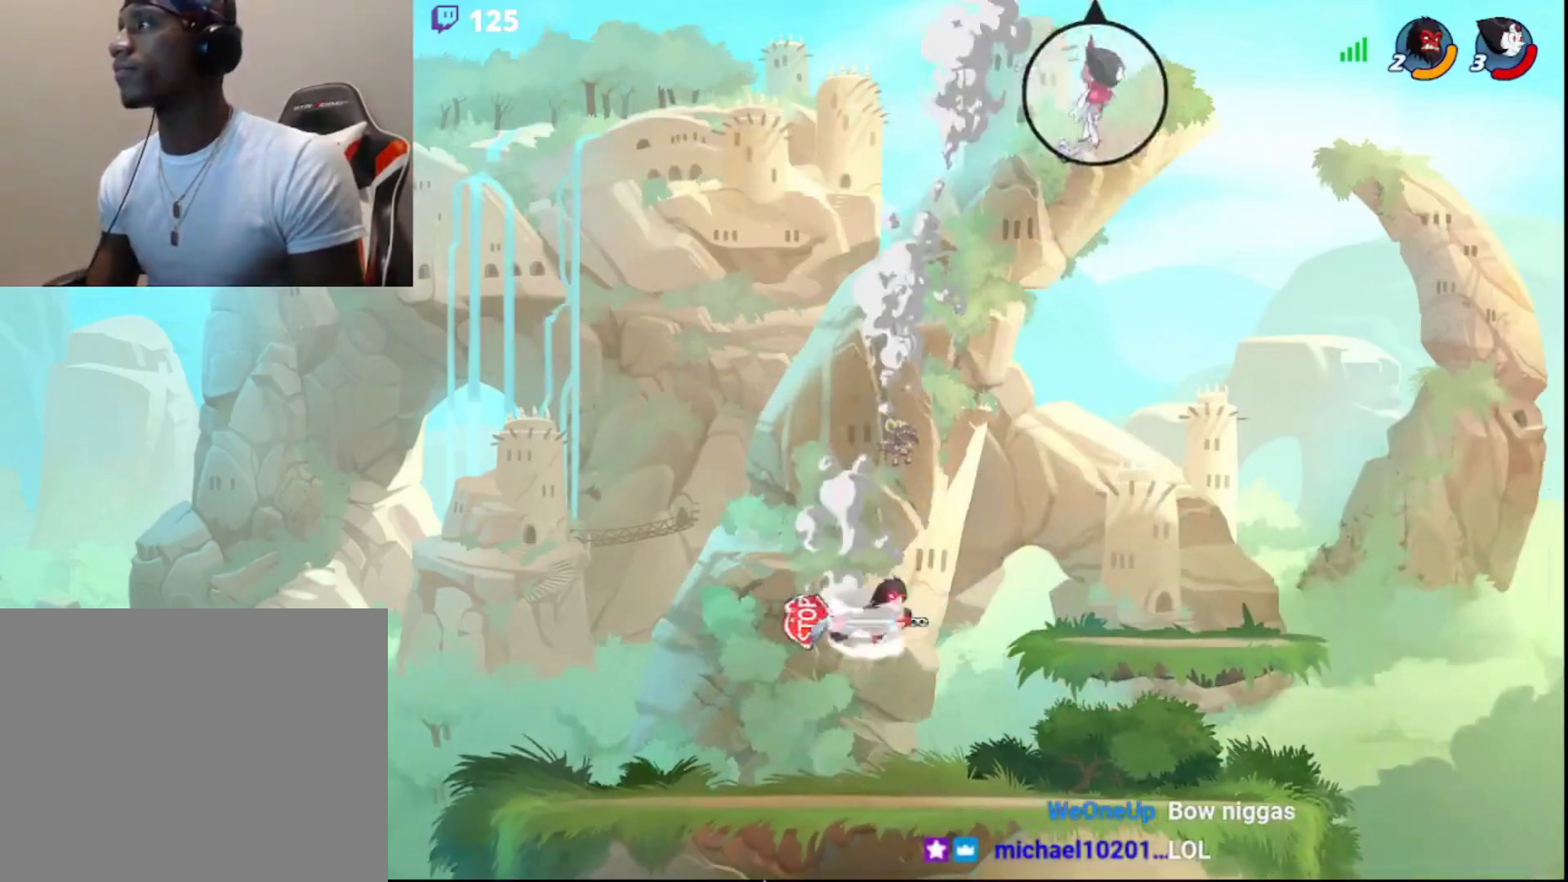
{"buttons": [], "left_stick": "up-right", "right_stick": "center", "events": [[17, "L3", "up"], [67, "R2", "up"], [133, "CIRCLE", "down"], [300, "CIRCLE", "up"]]}
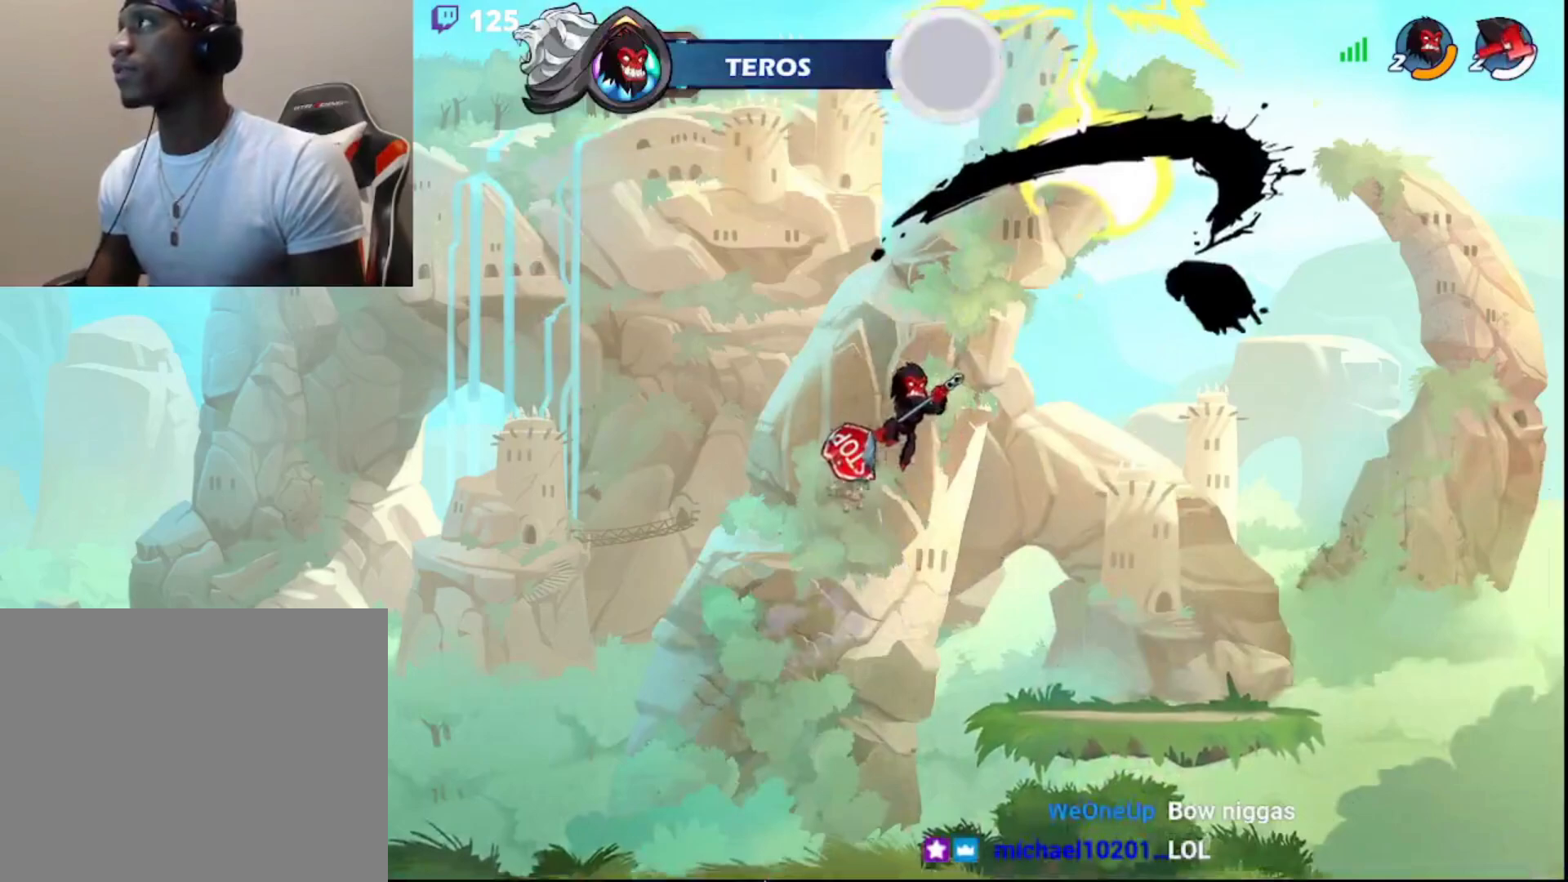
{"buttons": ["L3"], "left_stick": "down-right", "right_stick": "center", "events": [[83, "L3", "down"], [83, "left_stick", "down-right"]]}
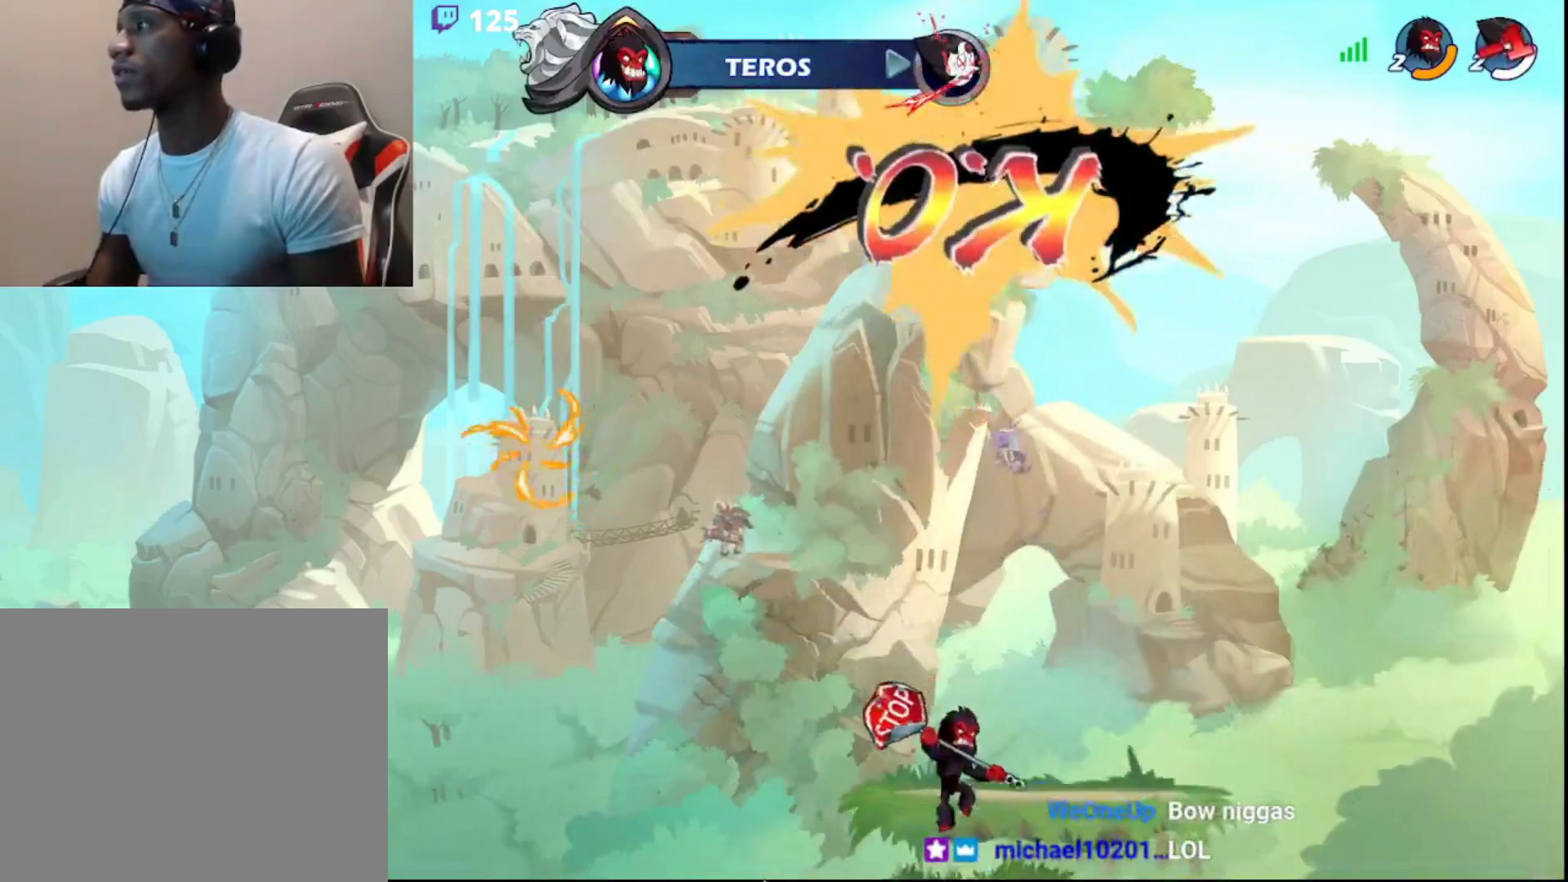
{"buttons": ["CIRCLE"], "left_stick": "left", "right_stick": "center", "events": [[133, "left_stick", "down-left"], [267, "left_stick", "left"], [283, "L3", "up"], [367, "R2", "down"], [417, "CIRCLE", "down"], [500, "R2", "up"]]}
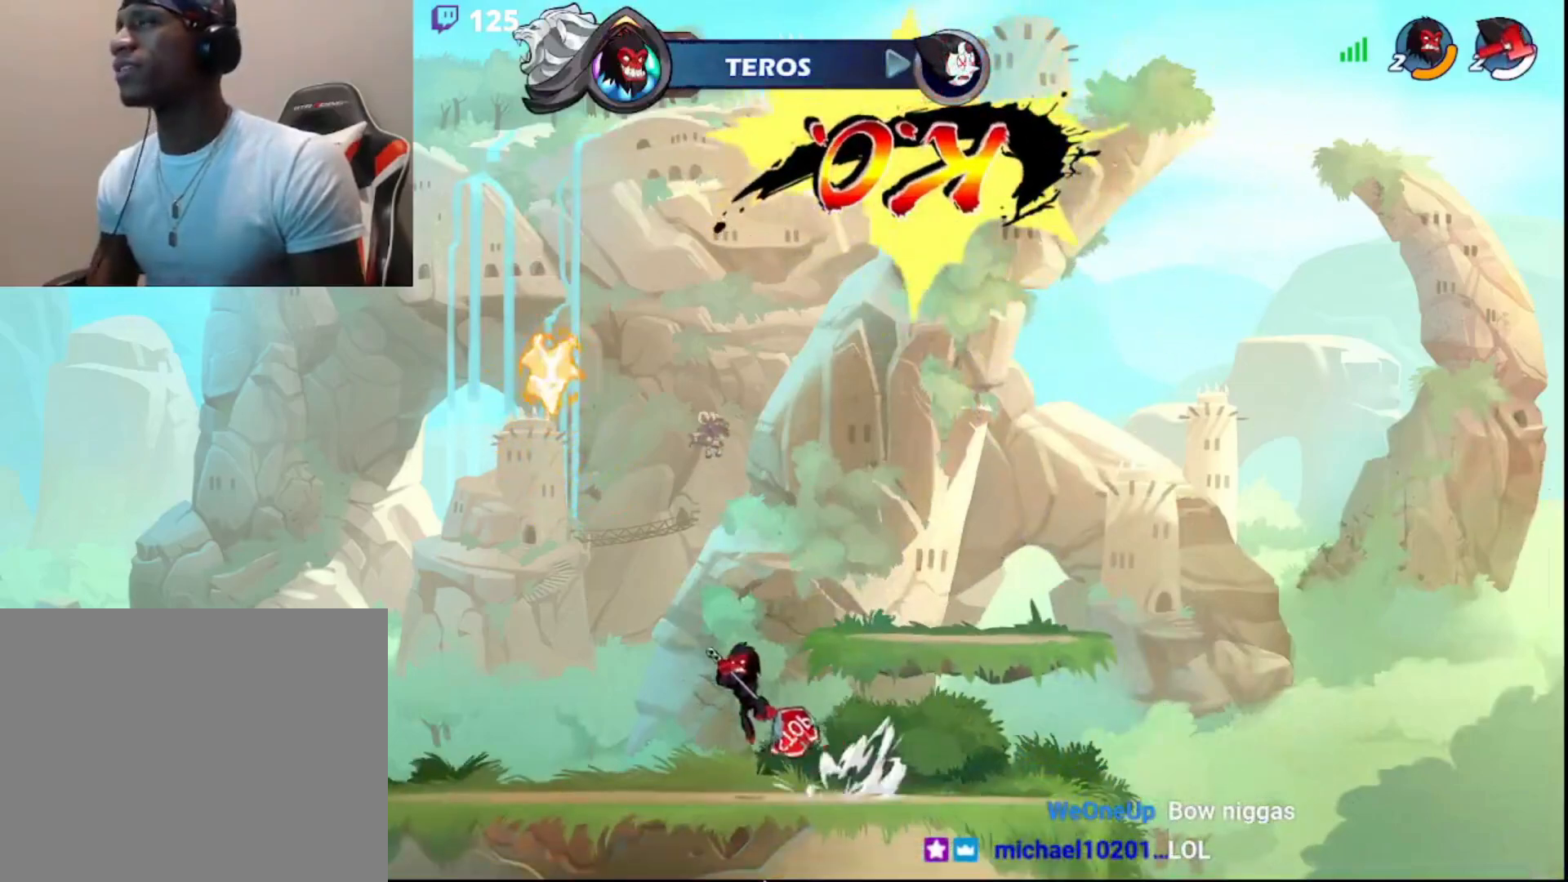
{"buttons": ["R1", "L3", "DPAD_DOWN"], "left_stick": "up-right", "right_stick": "center", "events": [[50, "CIRCLE", "up"], [83, "left_stick", "right"], [183, "L3", "down"], [183, "left_stick", "up-right"], [200, "R1", "down"], [400, "DPAD_DOWN", "down"]]}
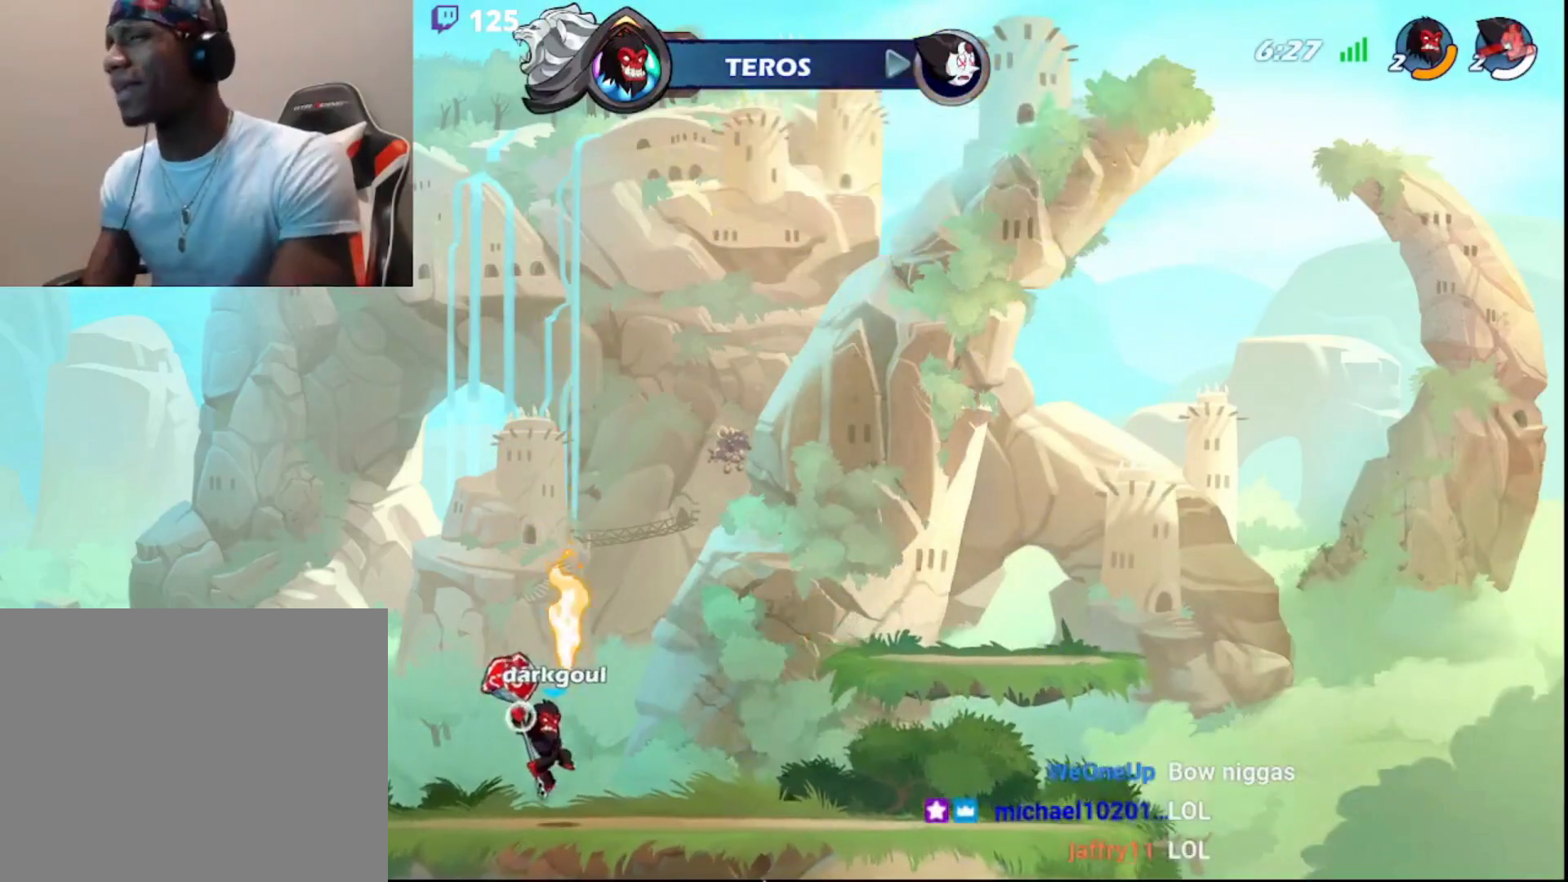
{"buttons": ["R1", "L3", "DPAD_DOWN"], "left_stick": "up", "right_stick": "center", "events": [[83, "left_stick", "up"]]}
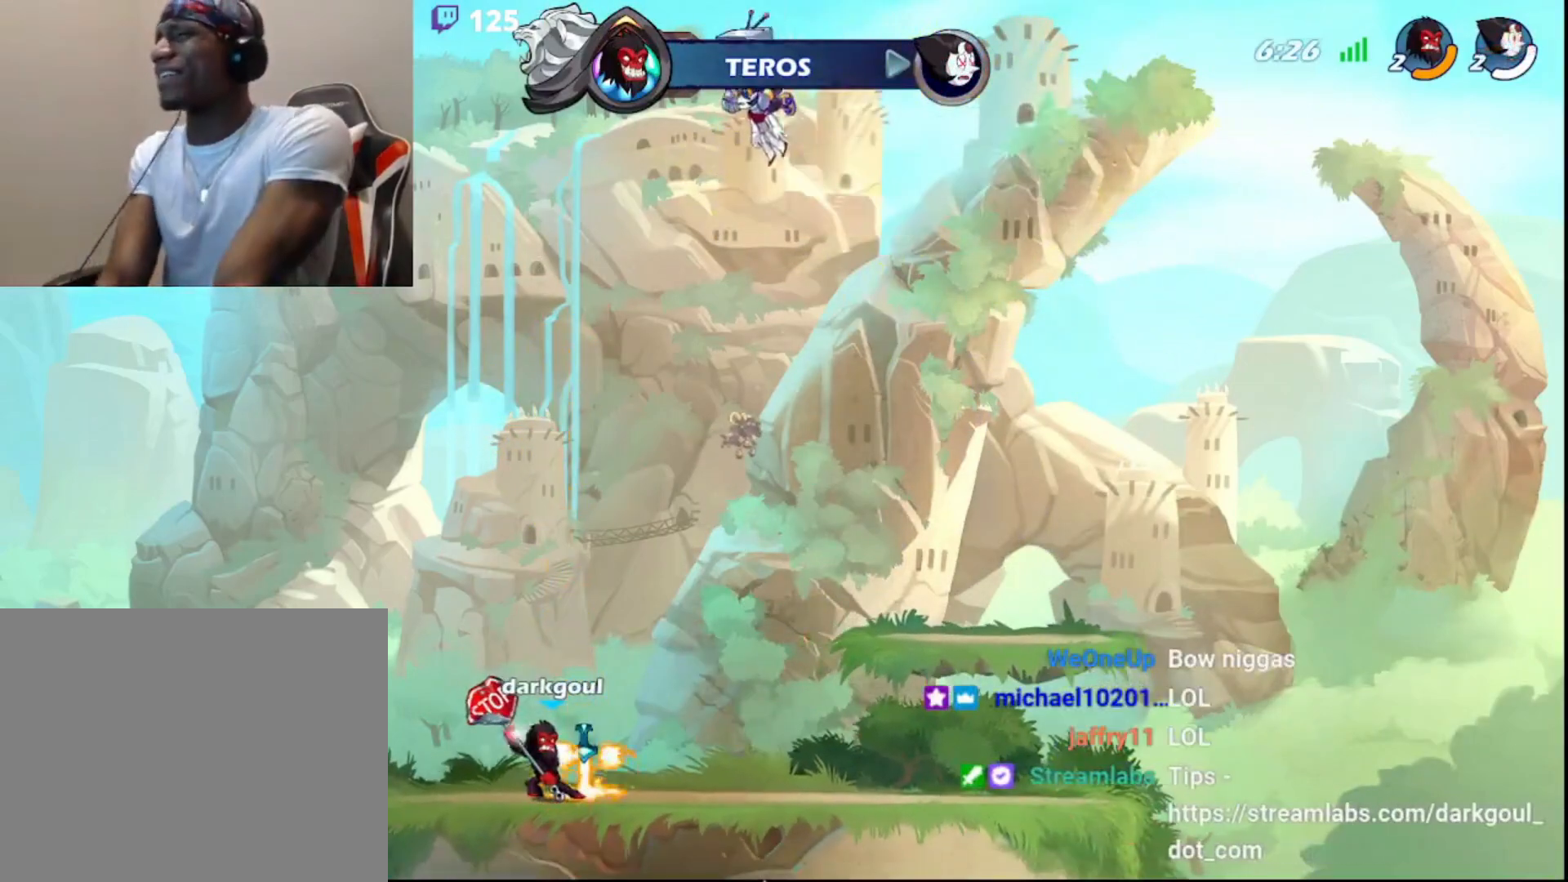
{"buttons": [], "left_stick": "center", "right_stick": "center", "events": [[183, "DPAD_DOWN", "up"], [183, "R1", "up"], [217, "L3", "up"], [267, "left_stick", "center"]]}
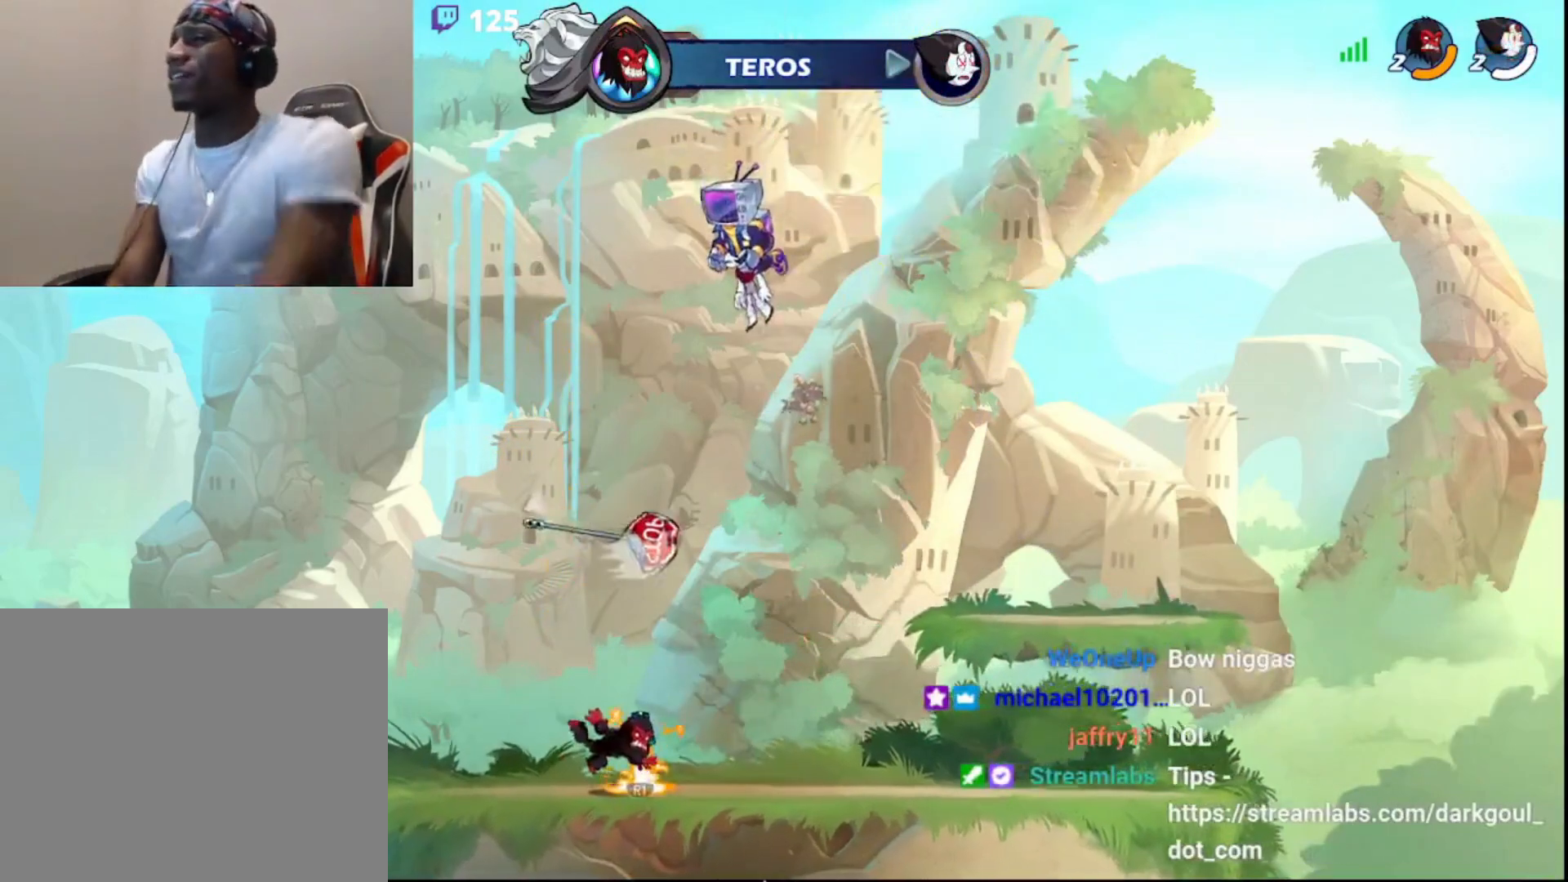
{"buttons": [], "left_stick": "center", "right_stick": "center", "events": [[117, "R1", "down"], [183, "R1", "up"]]}
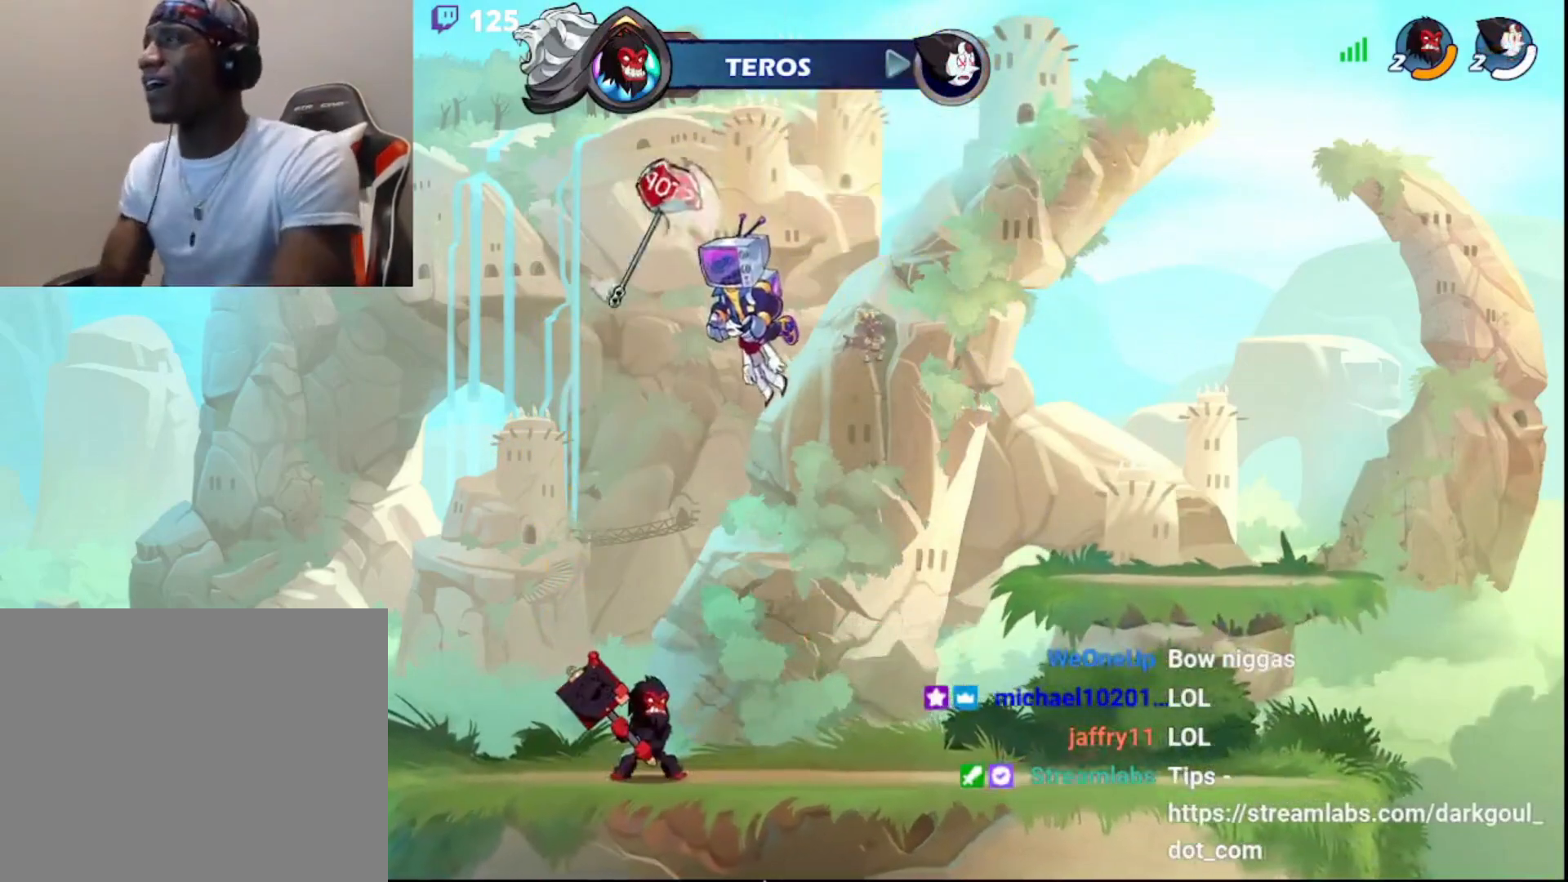
{"buttons": [], "left_stick": "center", "right_stick": "center", "events": []}
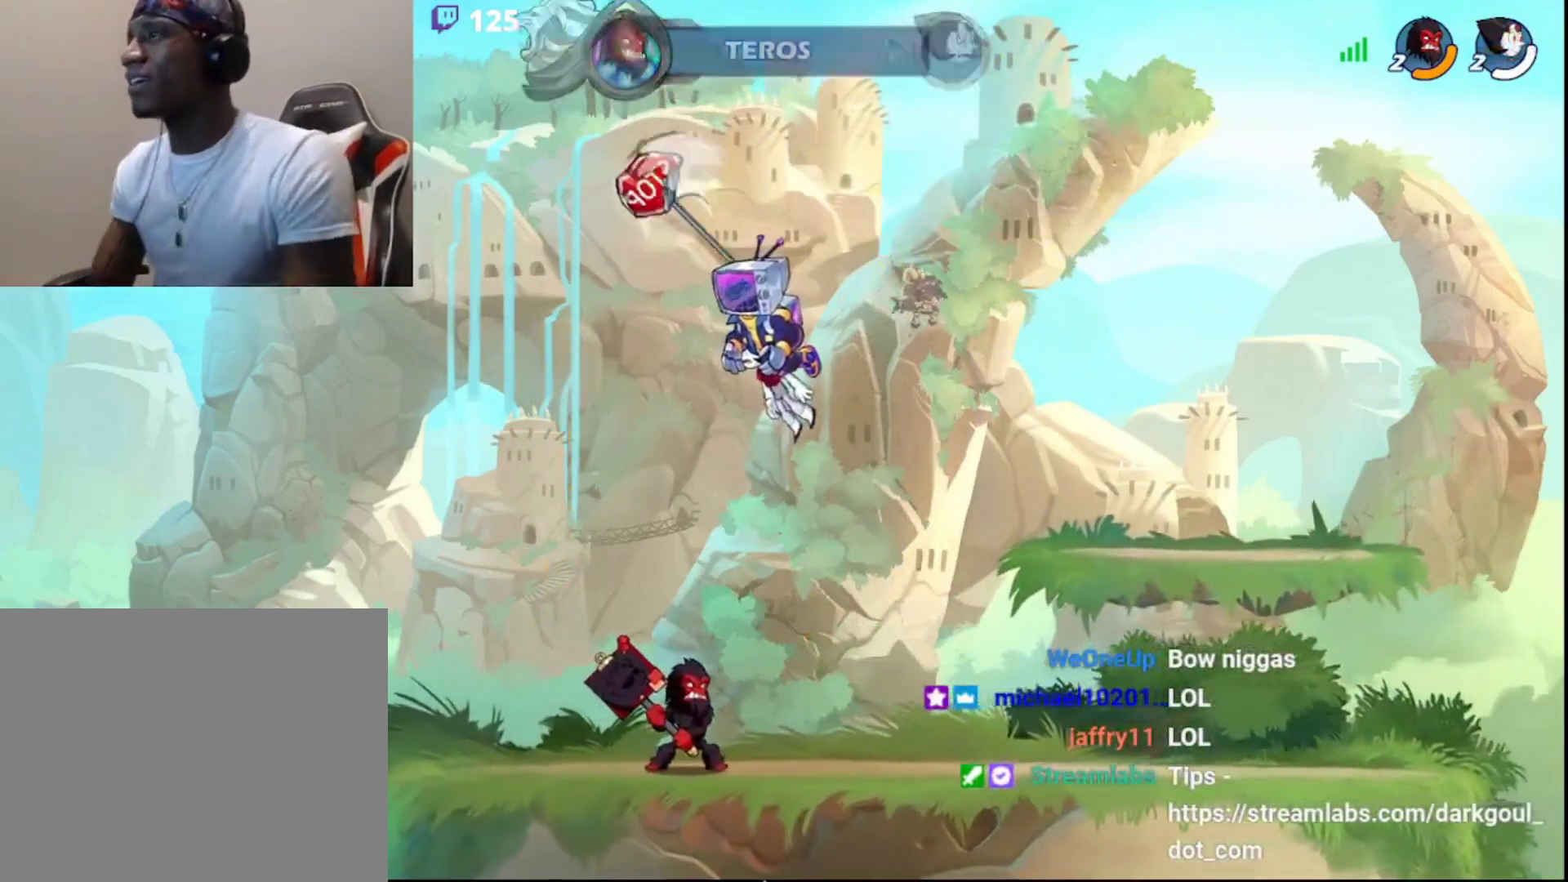
{"buttons": [], "left_stick": "left", "right_stick": "center", "events": [[133, "left_stick", "right"], [233, "R2", "down"], [300, "DPAD_DOWN", "down"], [400, "DPAD_DOWN", "up"], [433, "R2", "up"], [500, "left_stick", "left"]]}
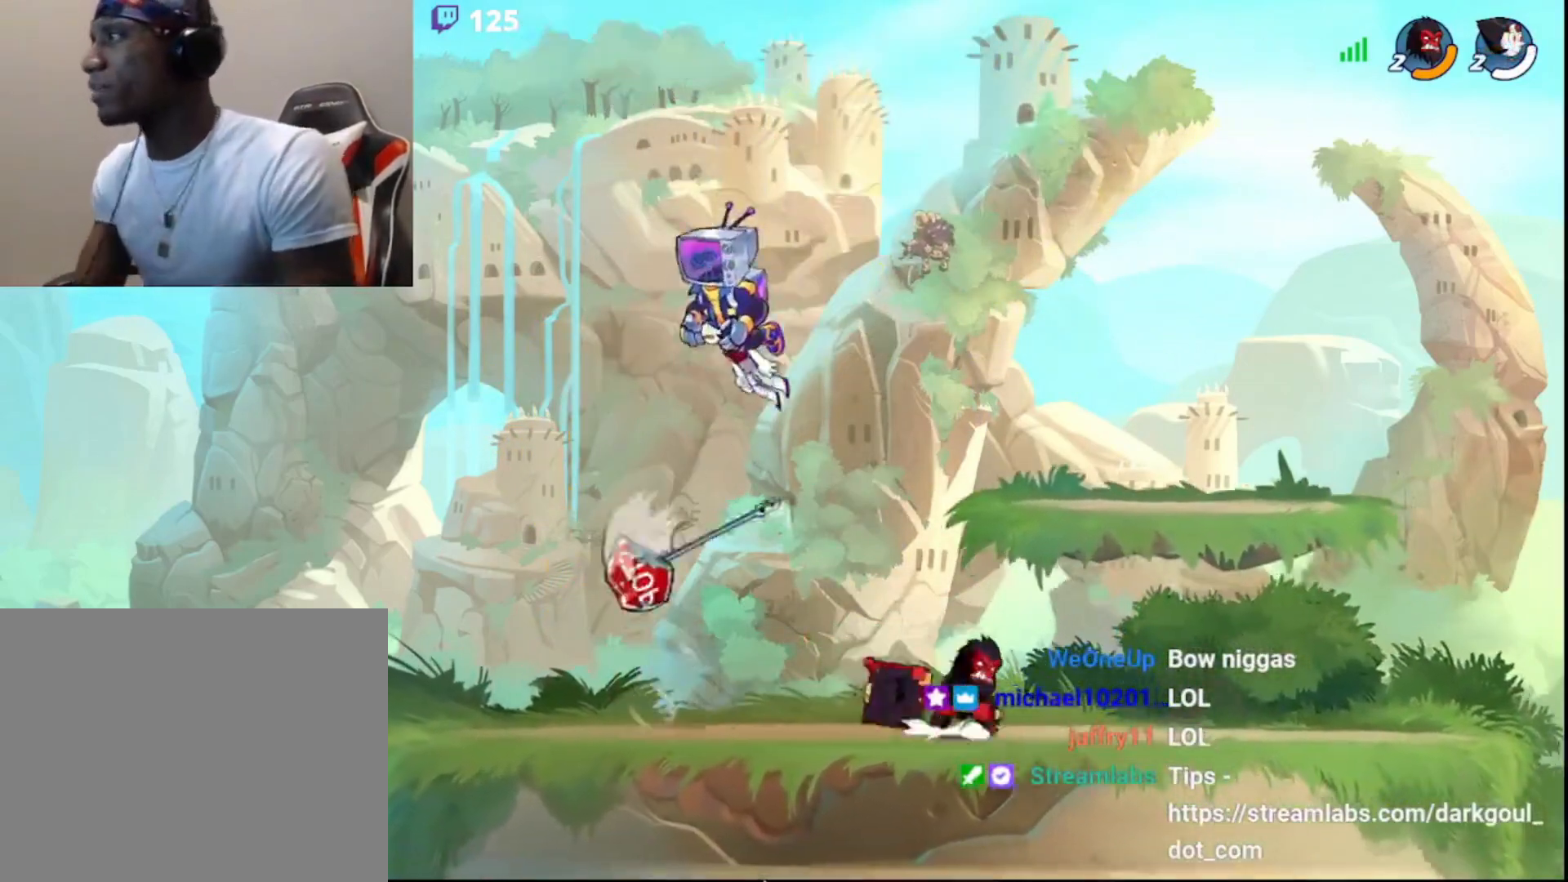
{"buttons": [], "left_stick": "right", "right_stick": "center", "events": [[17, "CIRCLE", "down"], [117, "CIRCLE", "up"], [233, "left_stick", "up"], [350, "left_stick", "right"]]}
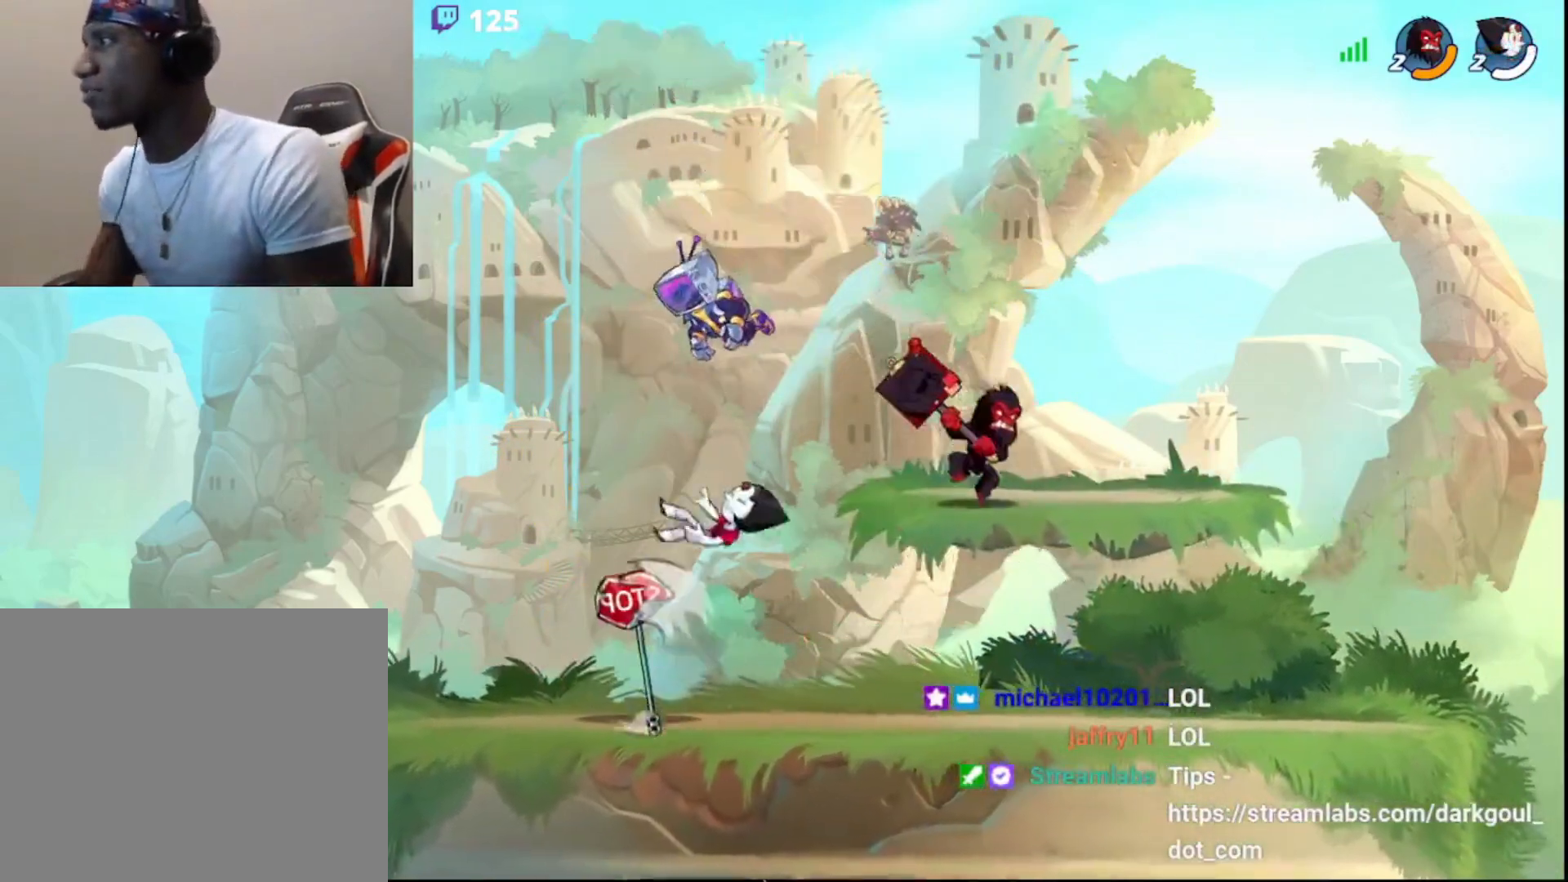
{"buttons": ["SQUARE"], "left_stick": "left", "right_stick": "center", "events": [[167, "left_stick", "left"], [233, "CIRCLE", "down"], [350, "CIRCLE", "up"], [467, "CIRCLE", "down"], [483, "SQUARE", "down"], [500, "CIRCLE", "up"]]}
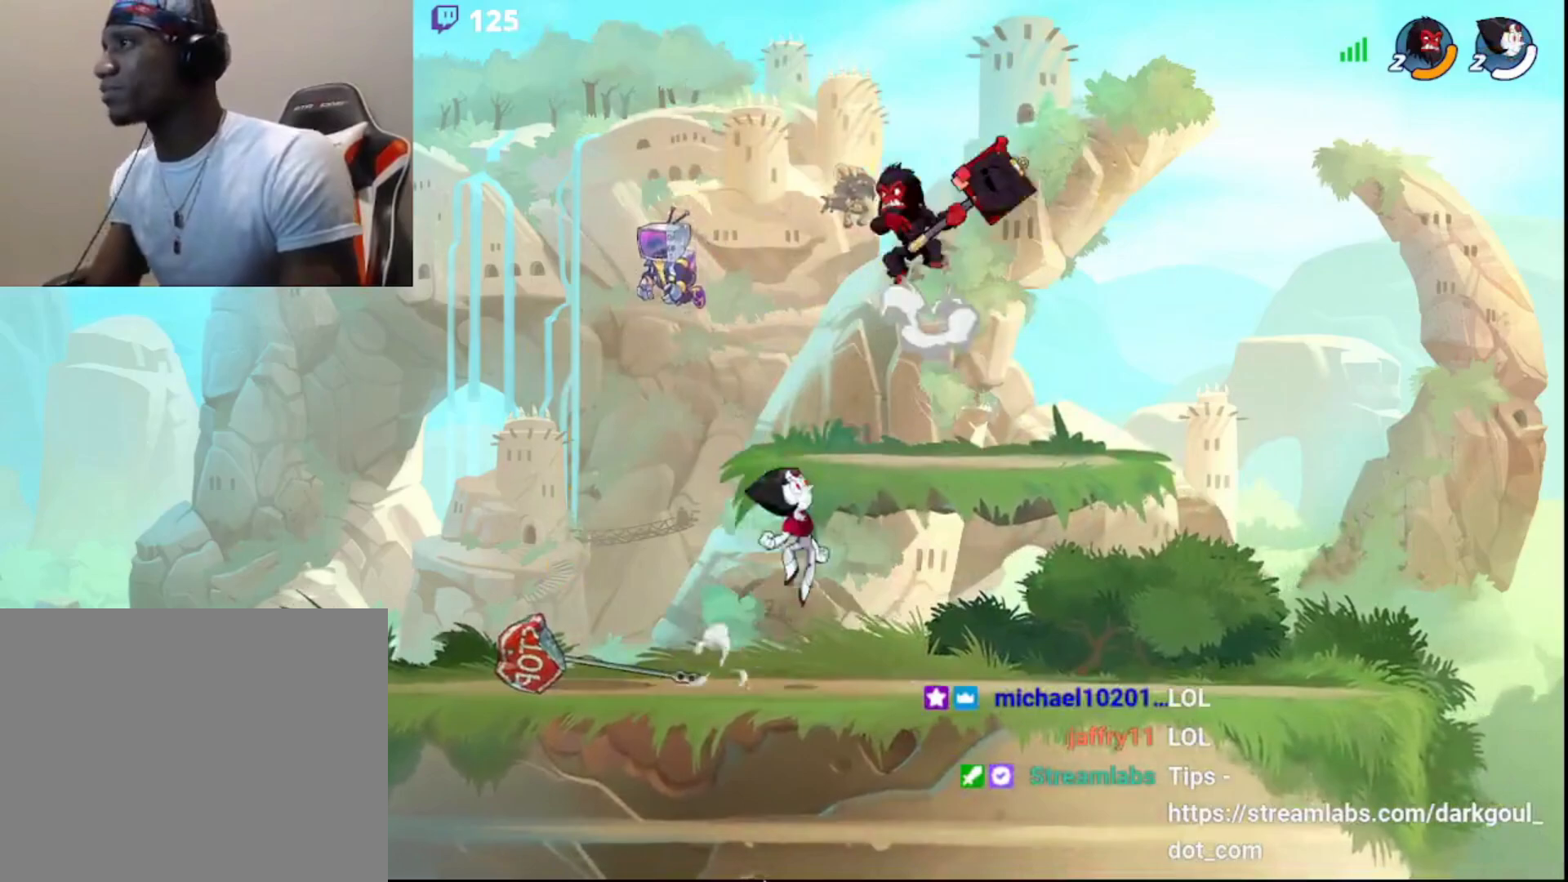
{"buttons": [], "left_stick": "right", "right_stick": "center", "events": [[83, "SQUARE", "up"], [167, "DPAD_DOWN", "down"], [250, "DPAD_DOWN", "up"], [333, "DPAD_DOWN", "down"], [367, "left_stick", "center"], [433, "DPAD_DOWN", "up"], [483, "left_stick", "right"]]}
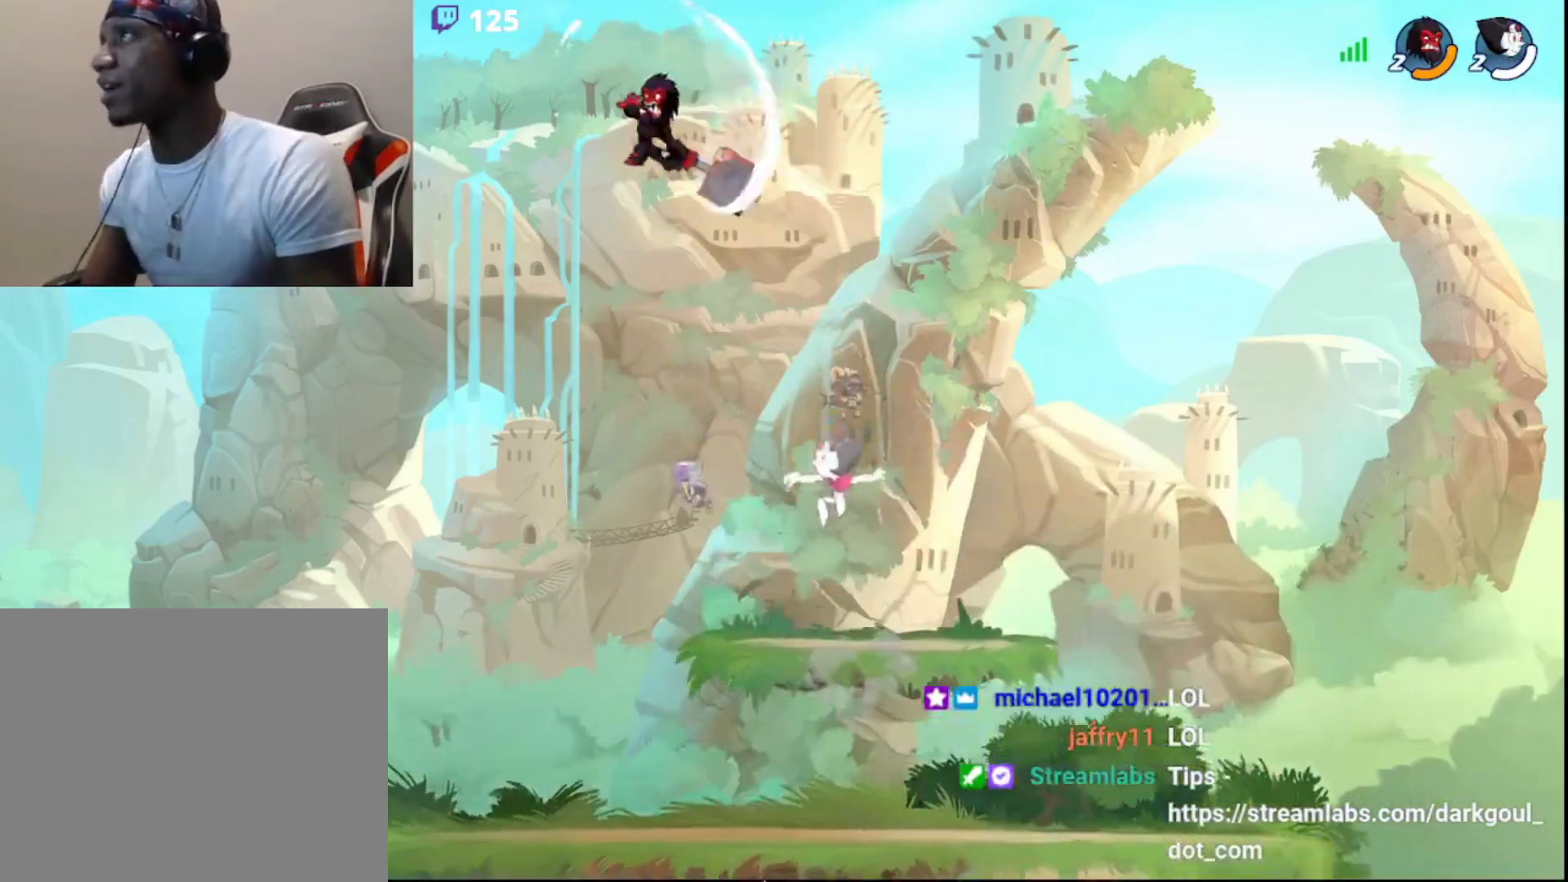
{"buttons": ["CIRCLE"], "left_stick": "right", "right_stick": "center", "events": [[450, "CIRCLE", "down"]]}
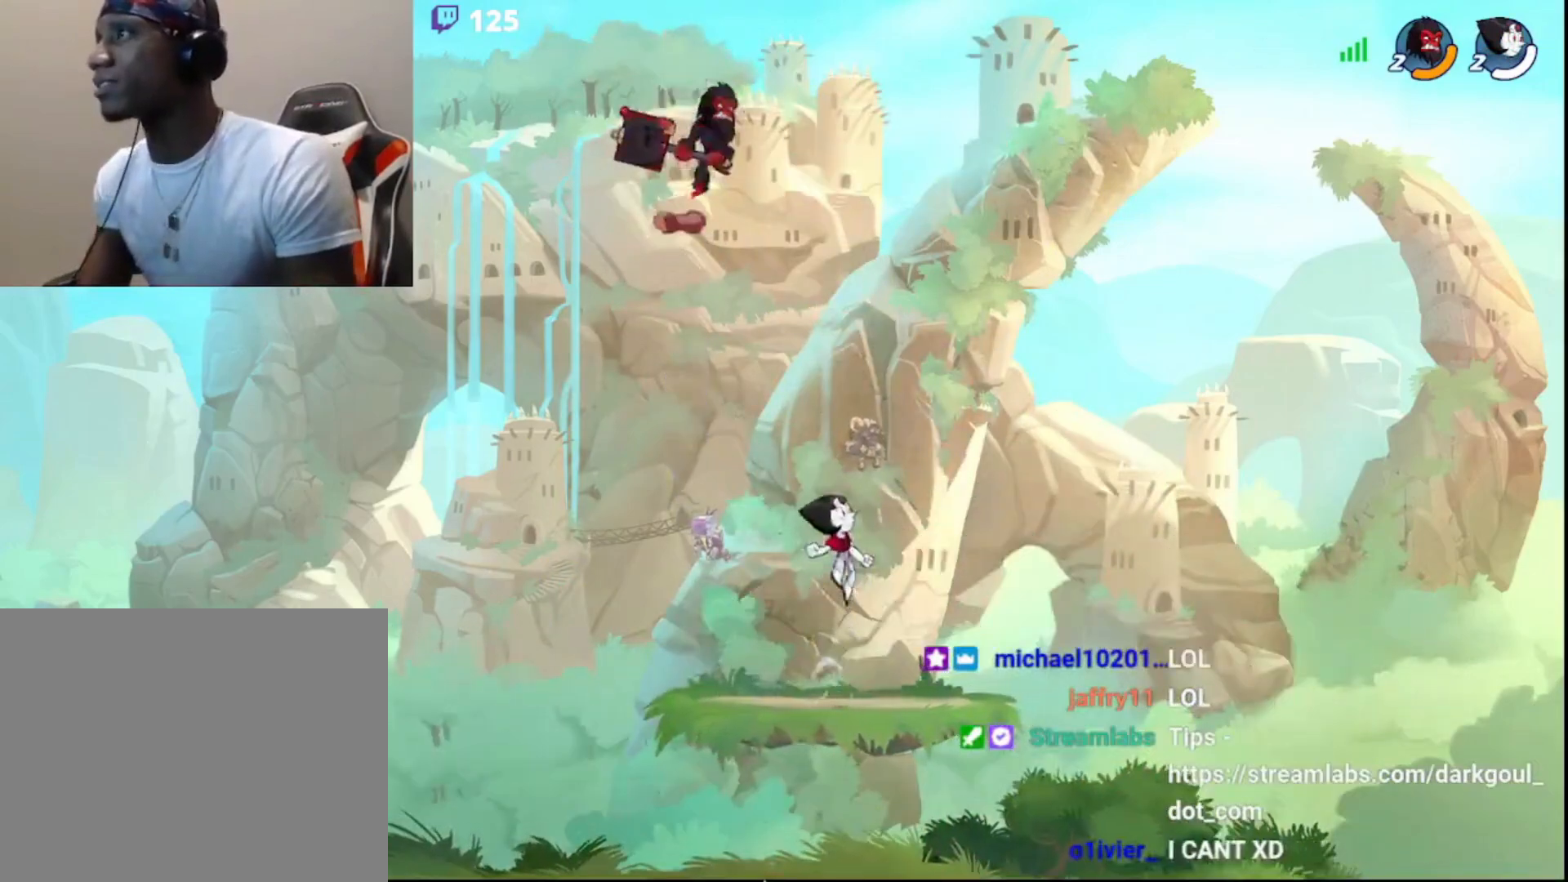
{"buttons": ["L3"], "left_stick": "down-right", "right_stick": "center", "events": [[83, "CIRCLE", "up"], [83, "left_stick", "left"], [250, "left_stick", "up"], [317, "left_stick", "right"], [450, "left_stick", "down-right"], [500, "L3", "down"]]}
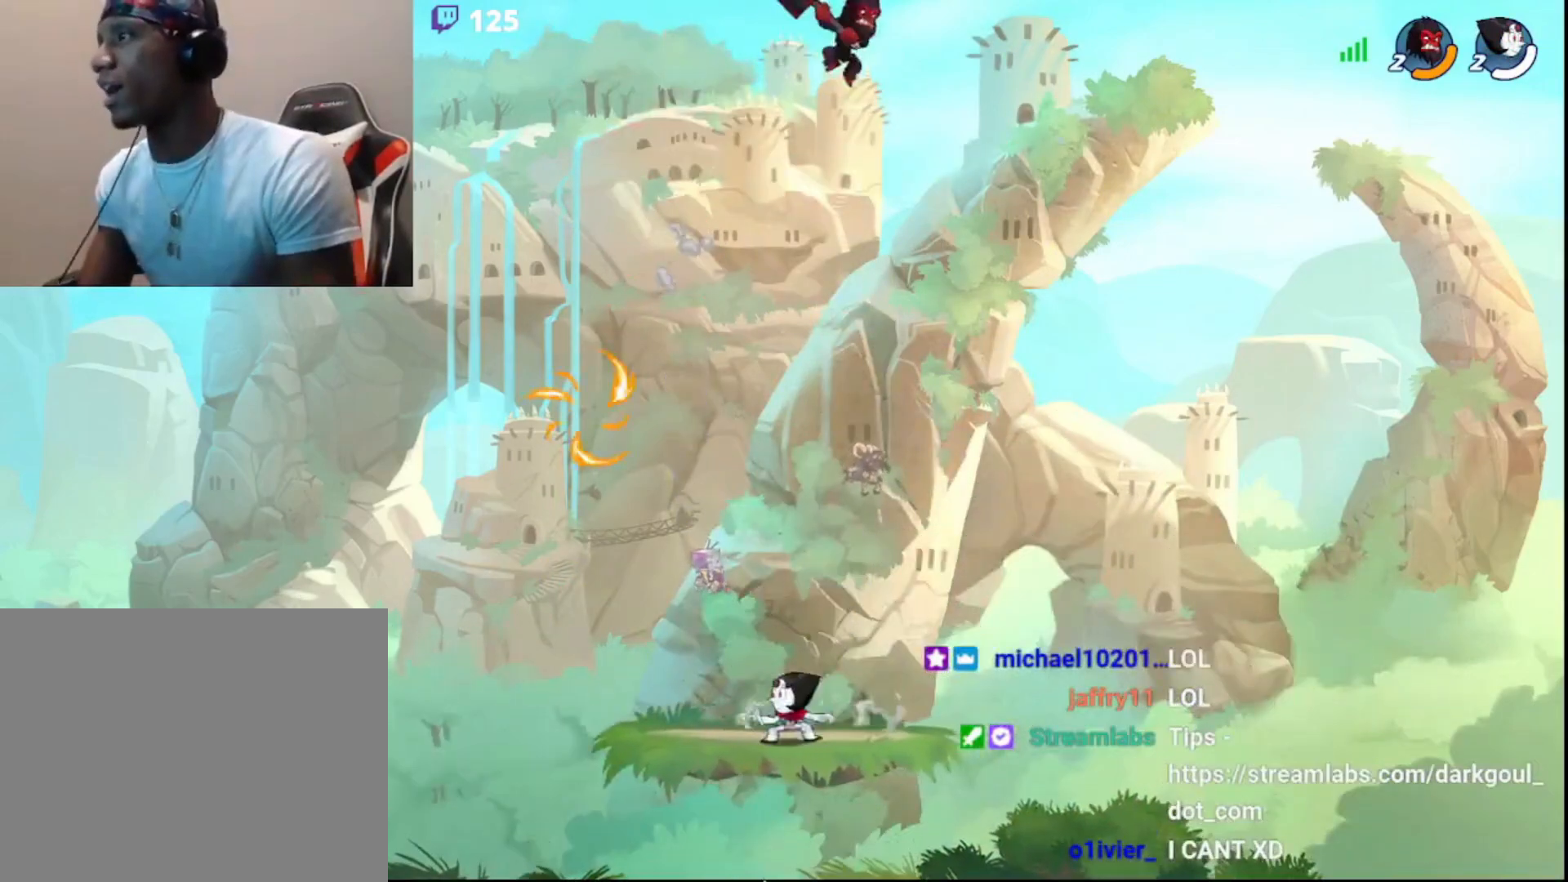
{"buttons": ["L3"], "left_stick": "down", "right_stick": "center", "events": [[67, "left_stick", "down-left"], [200, "L3", "up"], [400, "L3", "down"], [483, "left_stick", "down"]]}
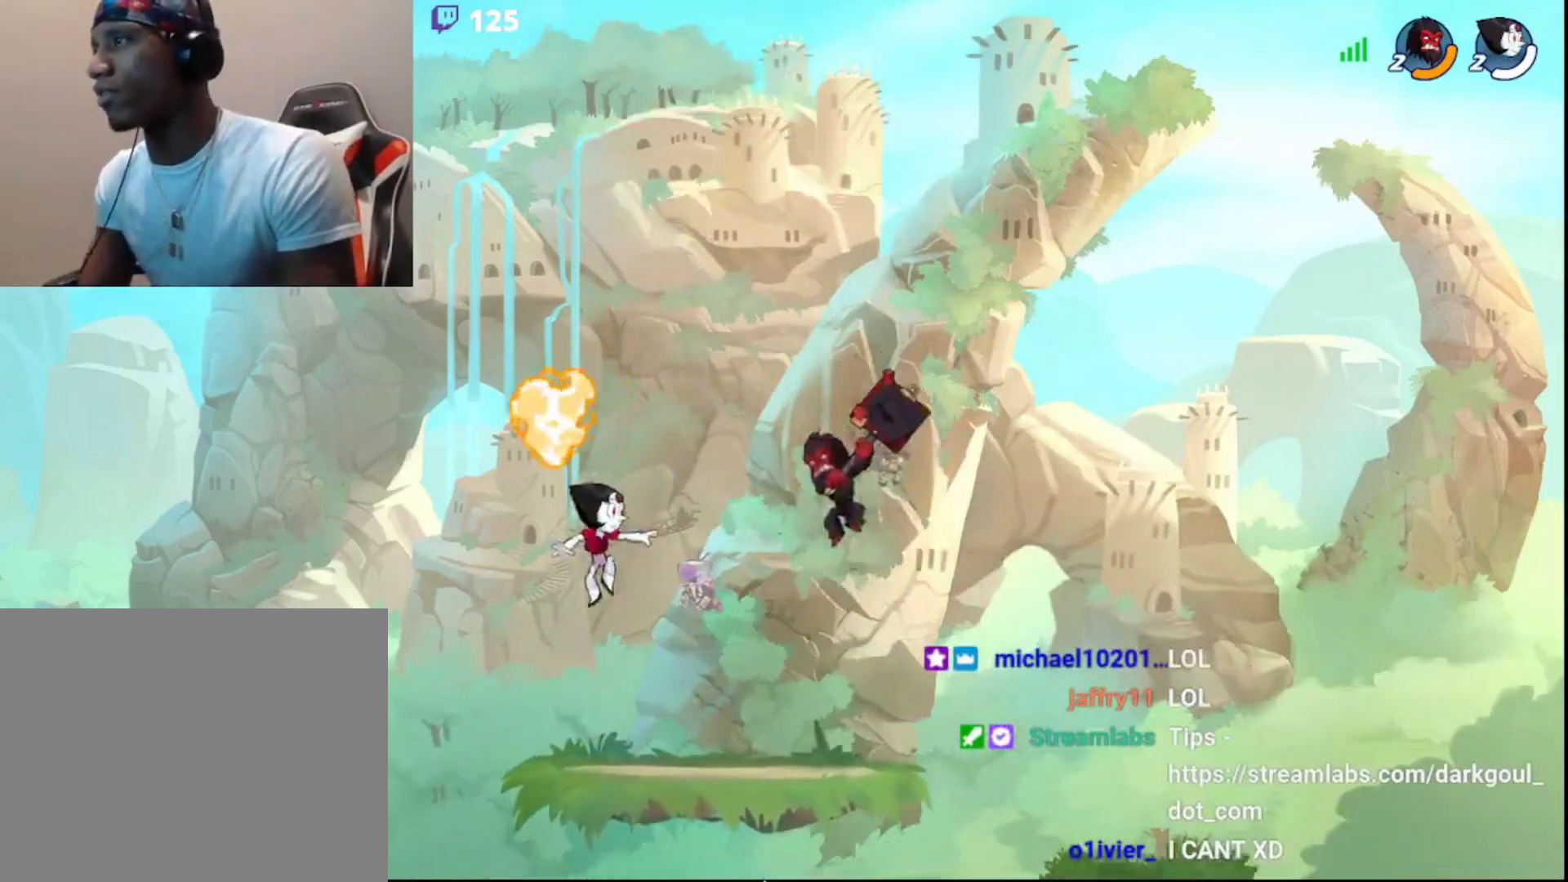
{"buttons": [], "left_stick": "left", "right_stick": "center", "events": [[17, "left_stick", "down-right"], [267, "L3", "up"], [283, "left_stick", "left"]]}
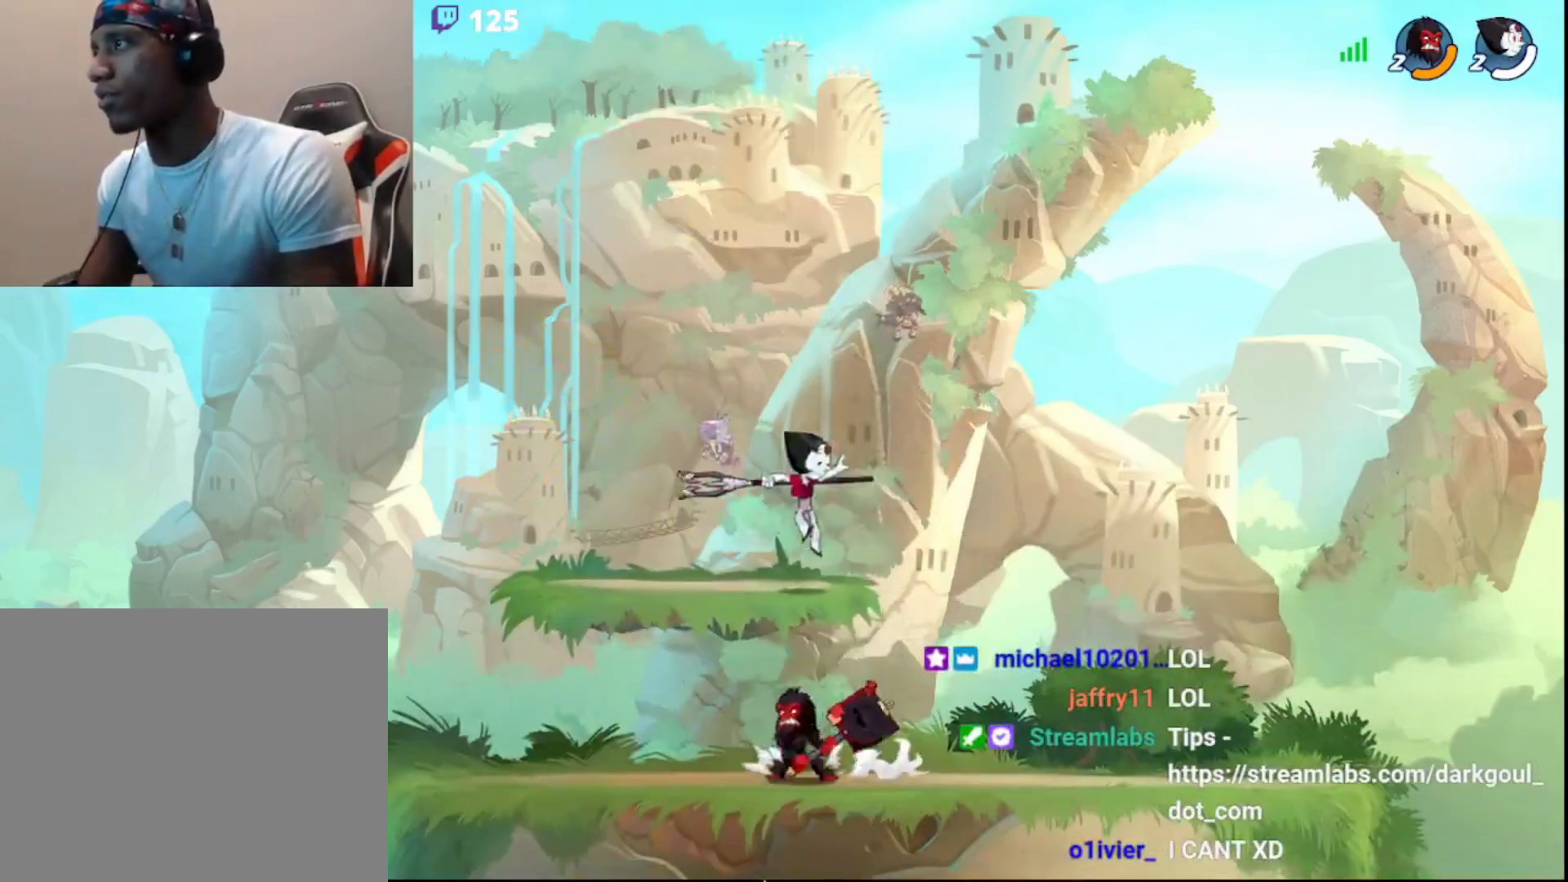
{"buttons": [], "left_stick": "center", "right_stick": "center", "events": [[33, "left_stick", "right"], [117, "R2", "down"], [300, "R2", "up"], [417, "left_stick", "left"], [483, "left_stick", "center"]]}
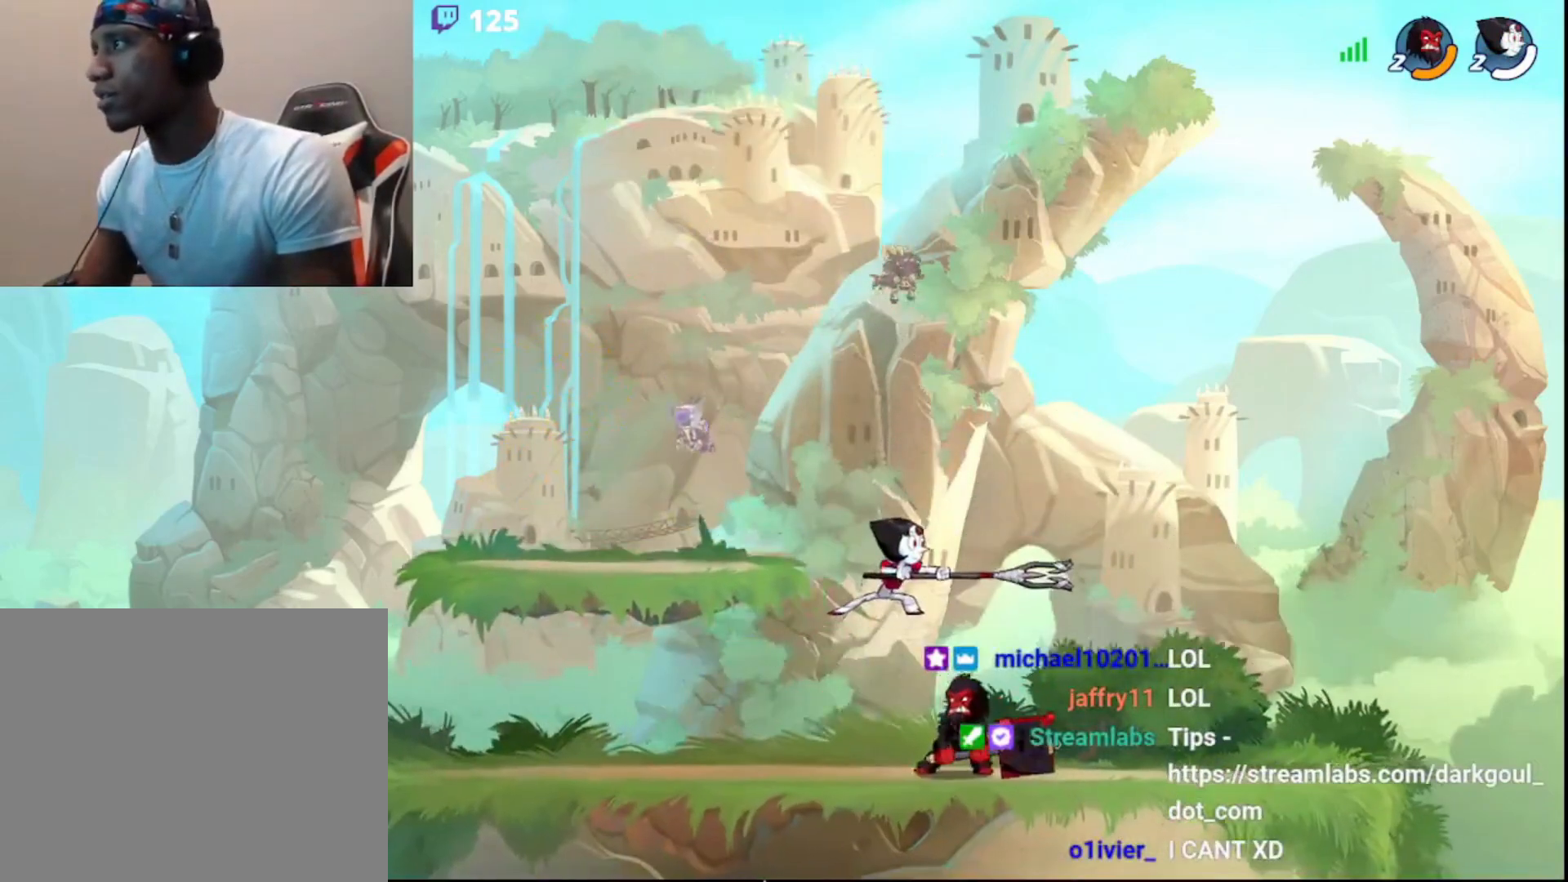
{"buttons": ["CROSS"], "left_stick": "center", "right_stick": "center", "events": [[167, "CROSS", "down"], [233, "CROSS", "up"], [283, "CROSS", "down"], [333, "CROSS", "up"], [383, "CROSS", "down"], [467, "CROSS", "up"], [483, "CROSS", "down"]]}
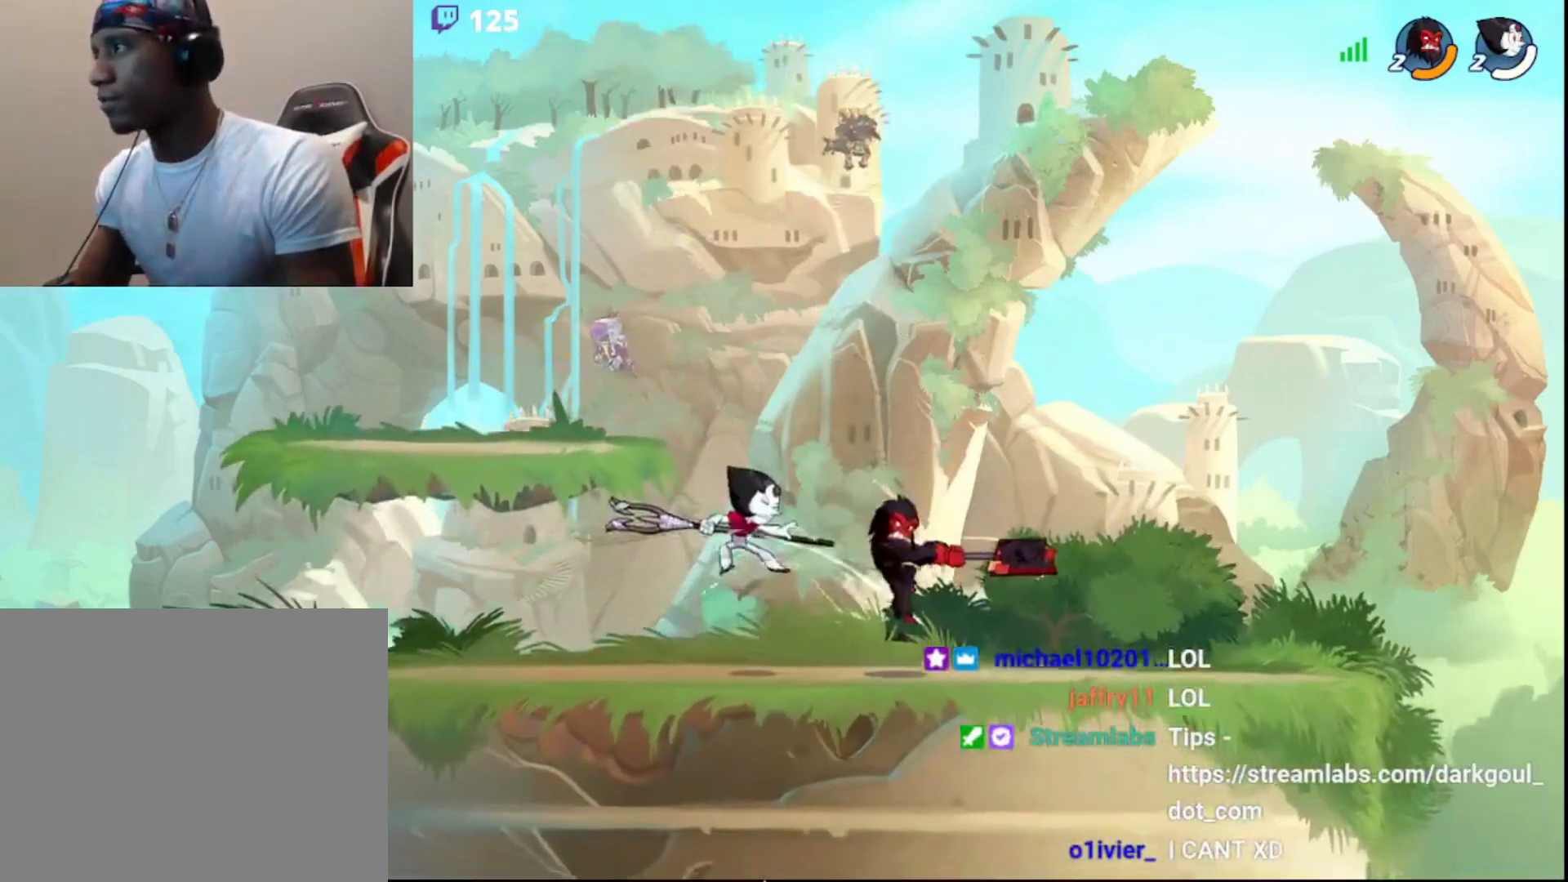
{"buttons": [], "left_stick": "left", "right_stick": "center", "events": [[83, "CROSS", "up"], [133, "CROSS", "down"], [250, "CROSS", "up"], [283, "left_stick", "left"]]}
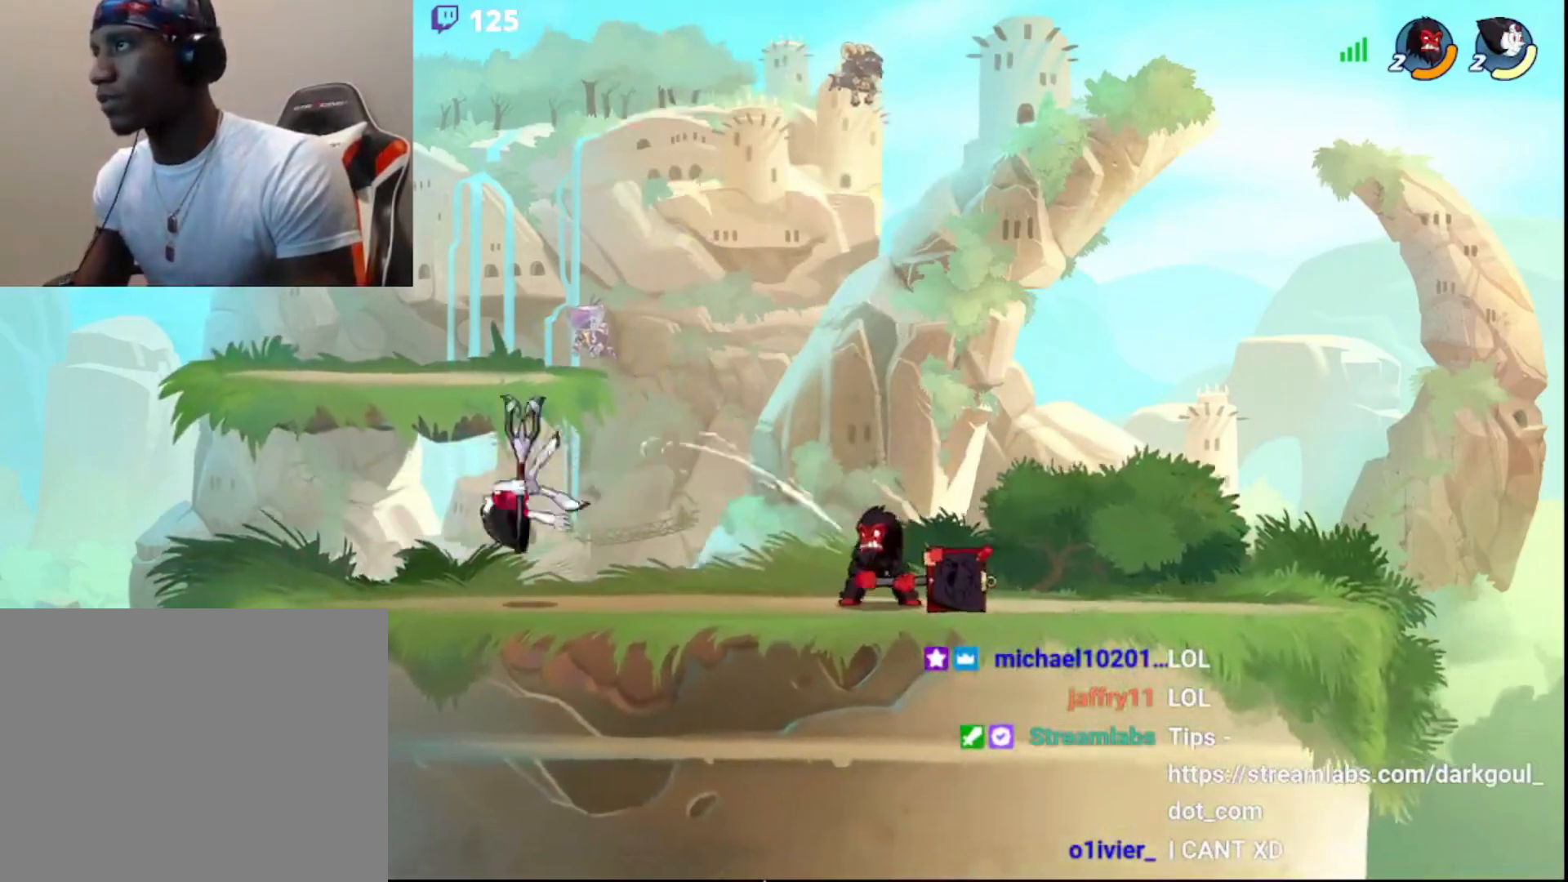
{"buttons": ["SQUARE", "R2", "L3"], "left_stick": "up-right", "right_stick": "center", "events": [[17, "R2", "down"], [150, "R2", "up"], [267, "R2", "down"], [400, "left_stick", "up-right"], [433, "L3", "down"], [433, "SQUARE", "down"]]}
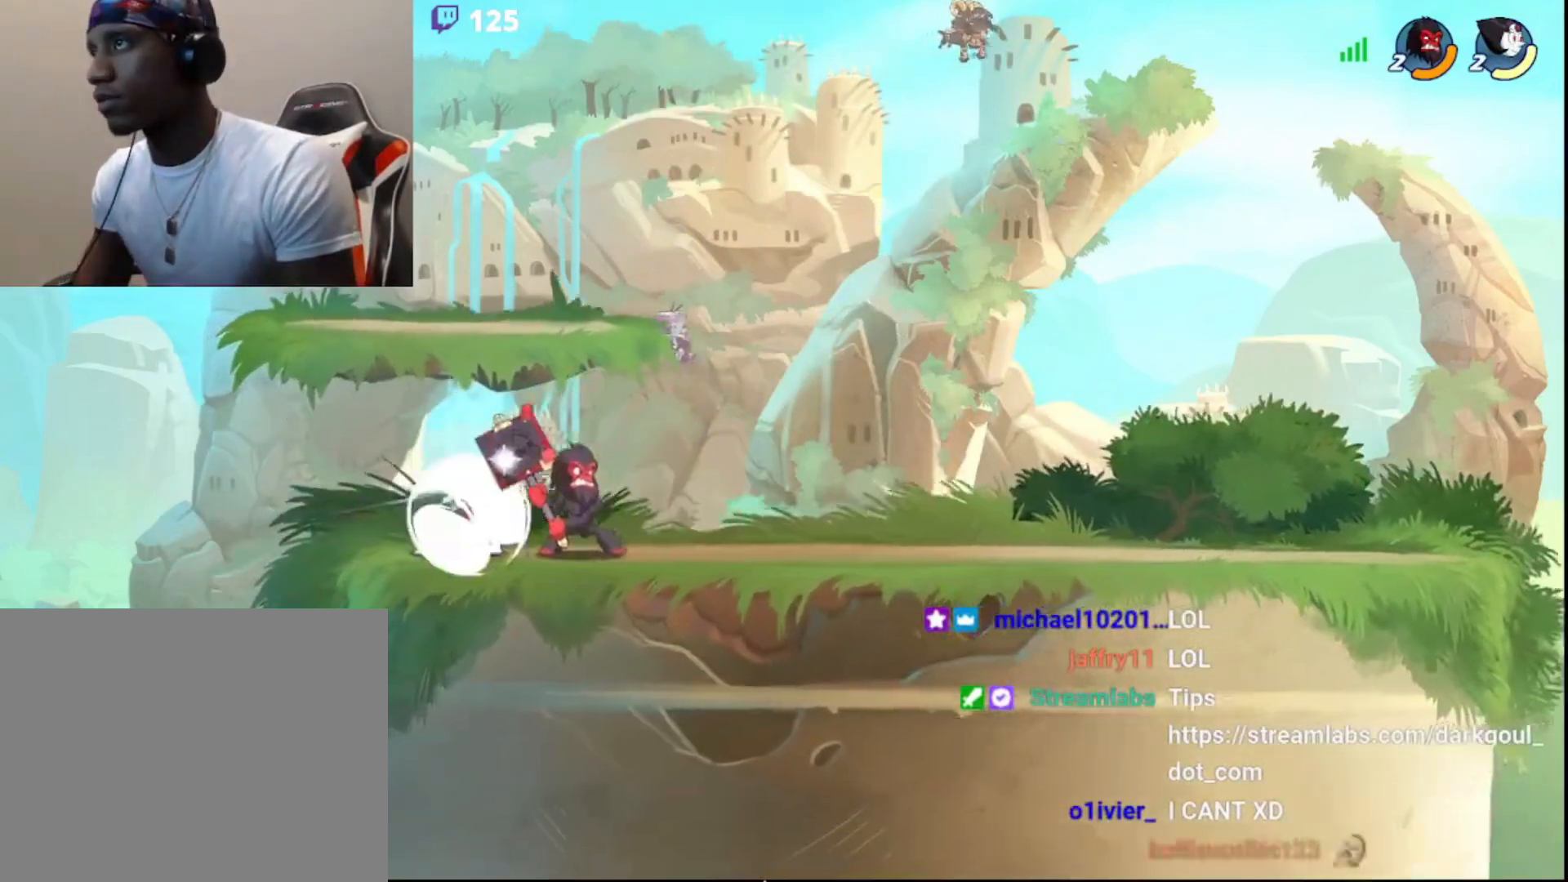
{"buttons": [], "left_stick": "center", "right_stick": "center", "events": [[67, "left_stick", "up-left"], [233, "left_stick", "left"], [350, "L3", "up"], [350, "R2", "up"], [350, "SQUARE", "up"], [400, "left_stick", "center"]]}
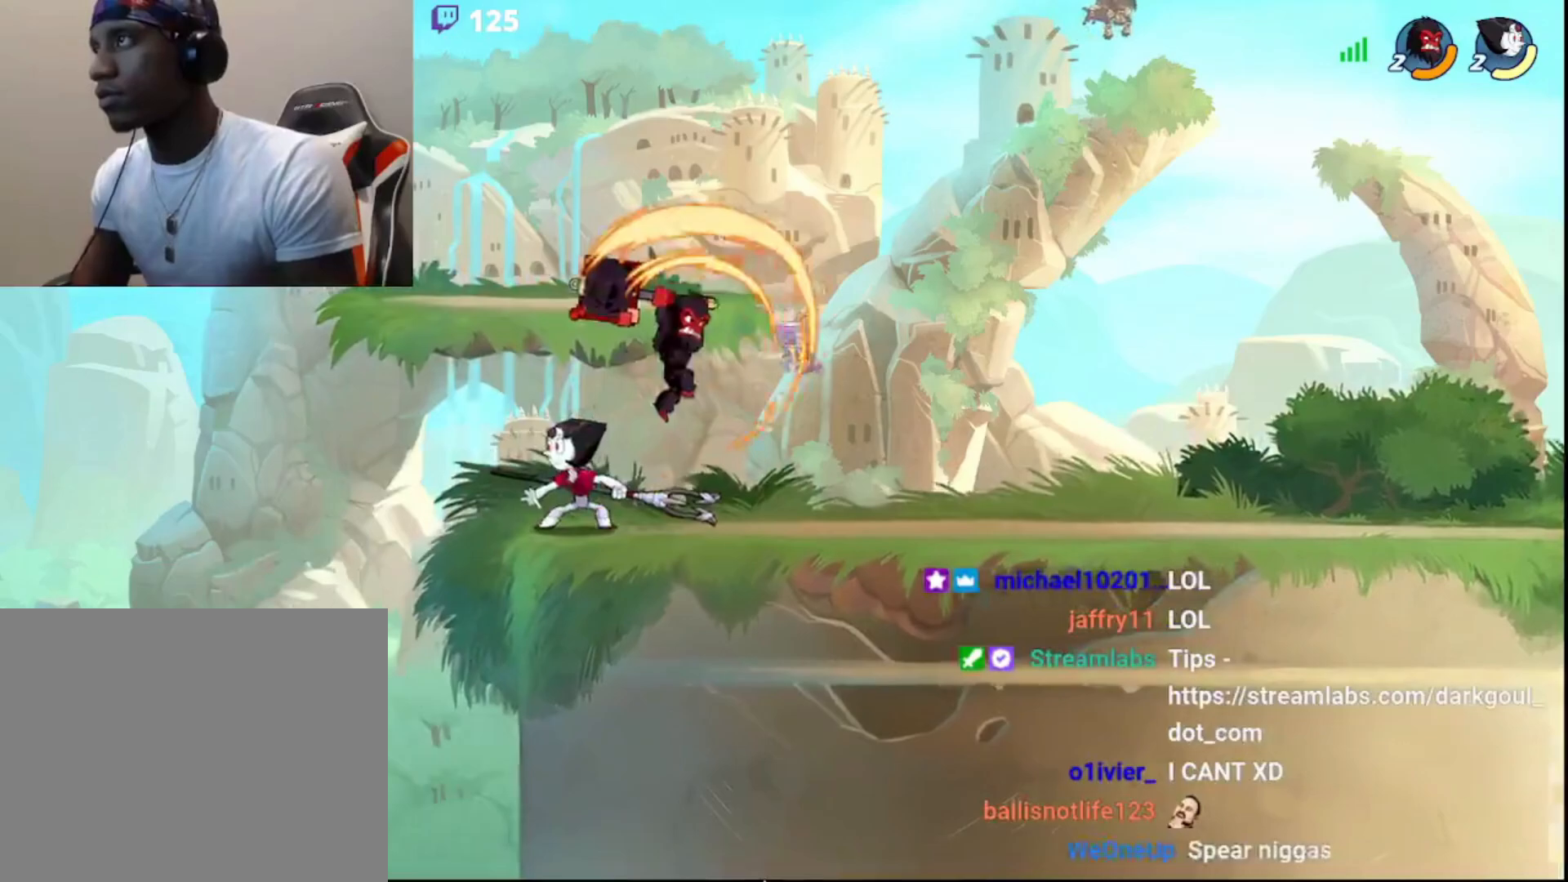
{"buttons": [], "left_stick": "center", "right_stick": "center", "events": []}
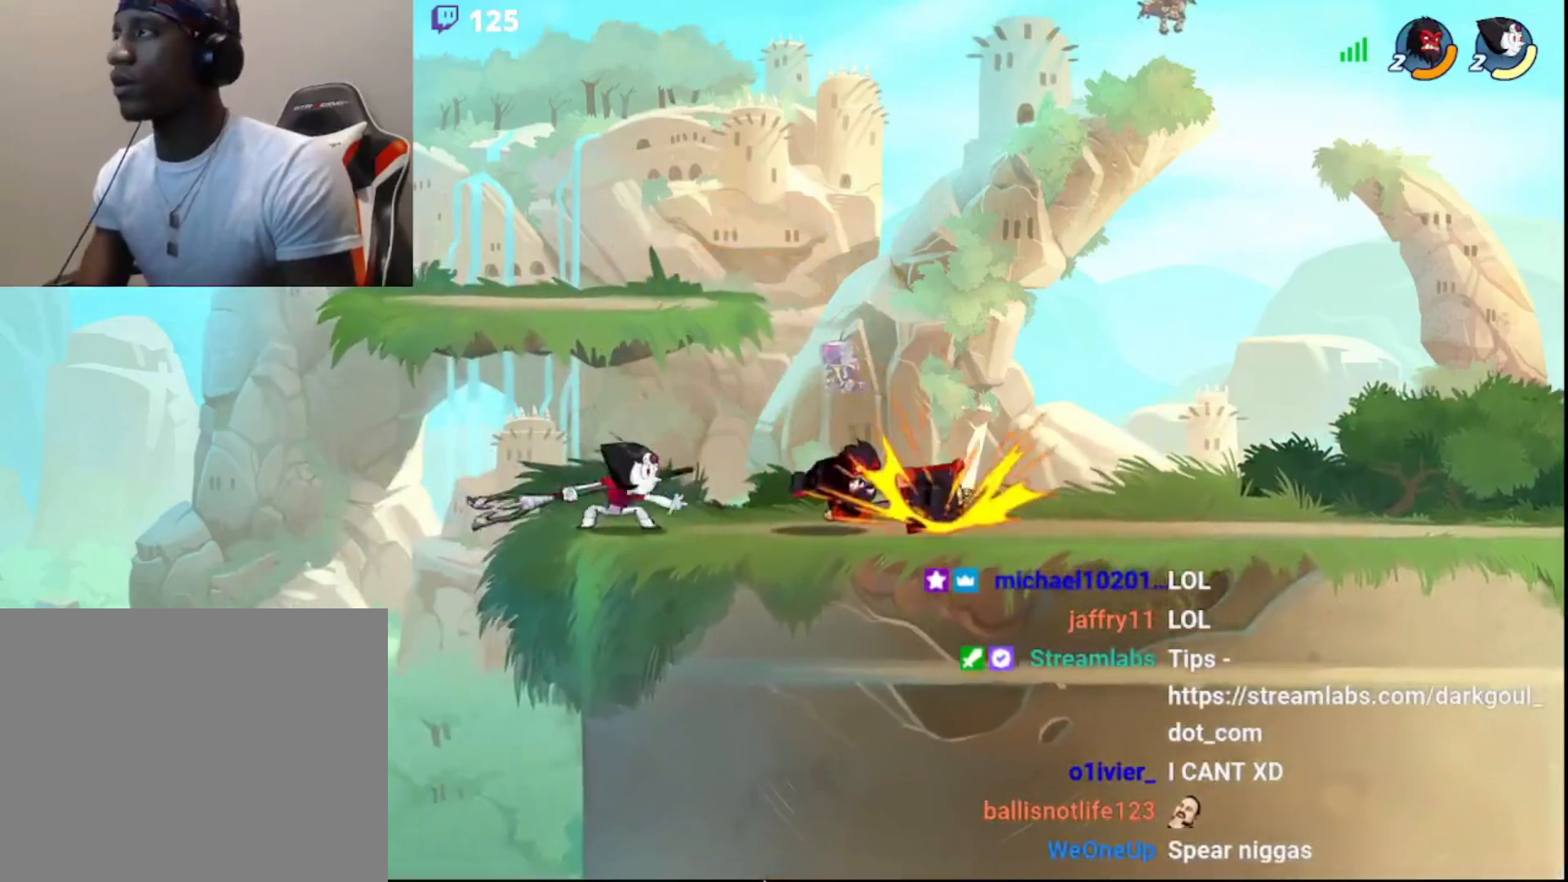
{"buttons": [], "left_stick": "center", "right_stick": "center", "events": []}
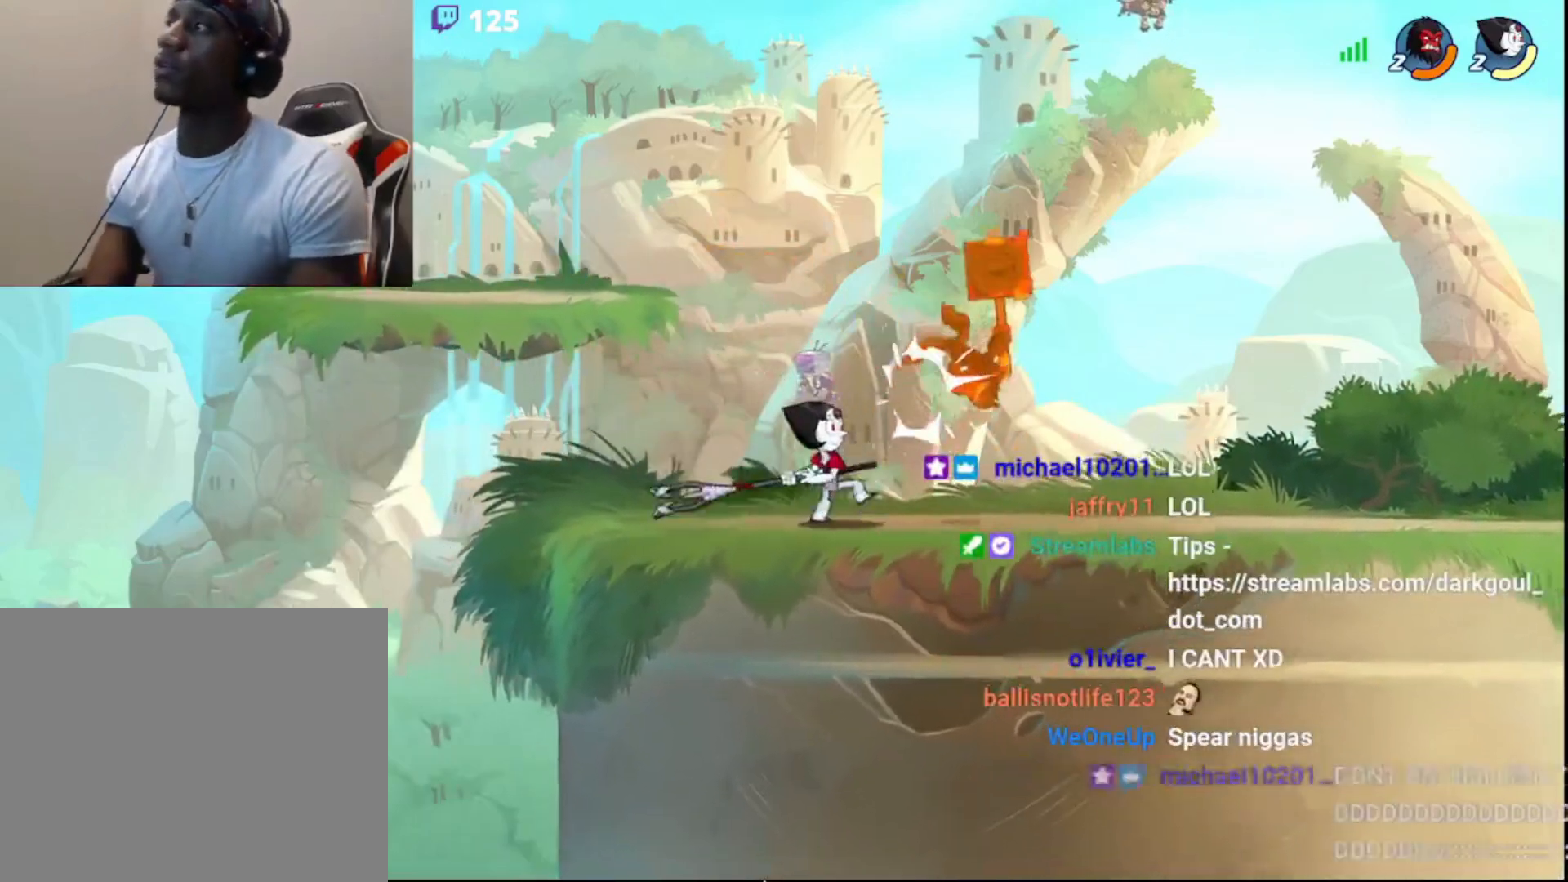
{"buttons": [], "left_stick": "up-right", "right_stick": "center", "events": [[167, "left_stick", "left"], [250, "R2", "down"], [433, "R2", "up"], [433, "left_stick", "up-right"]]}
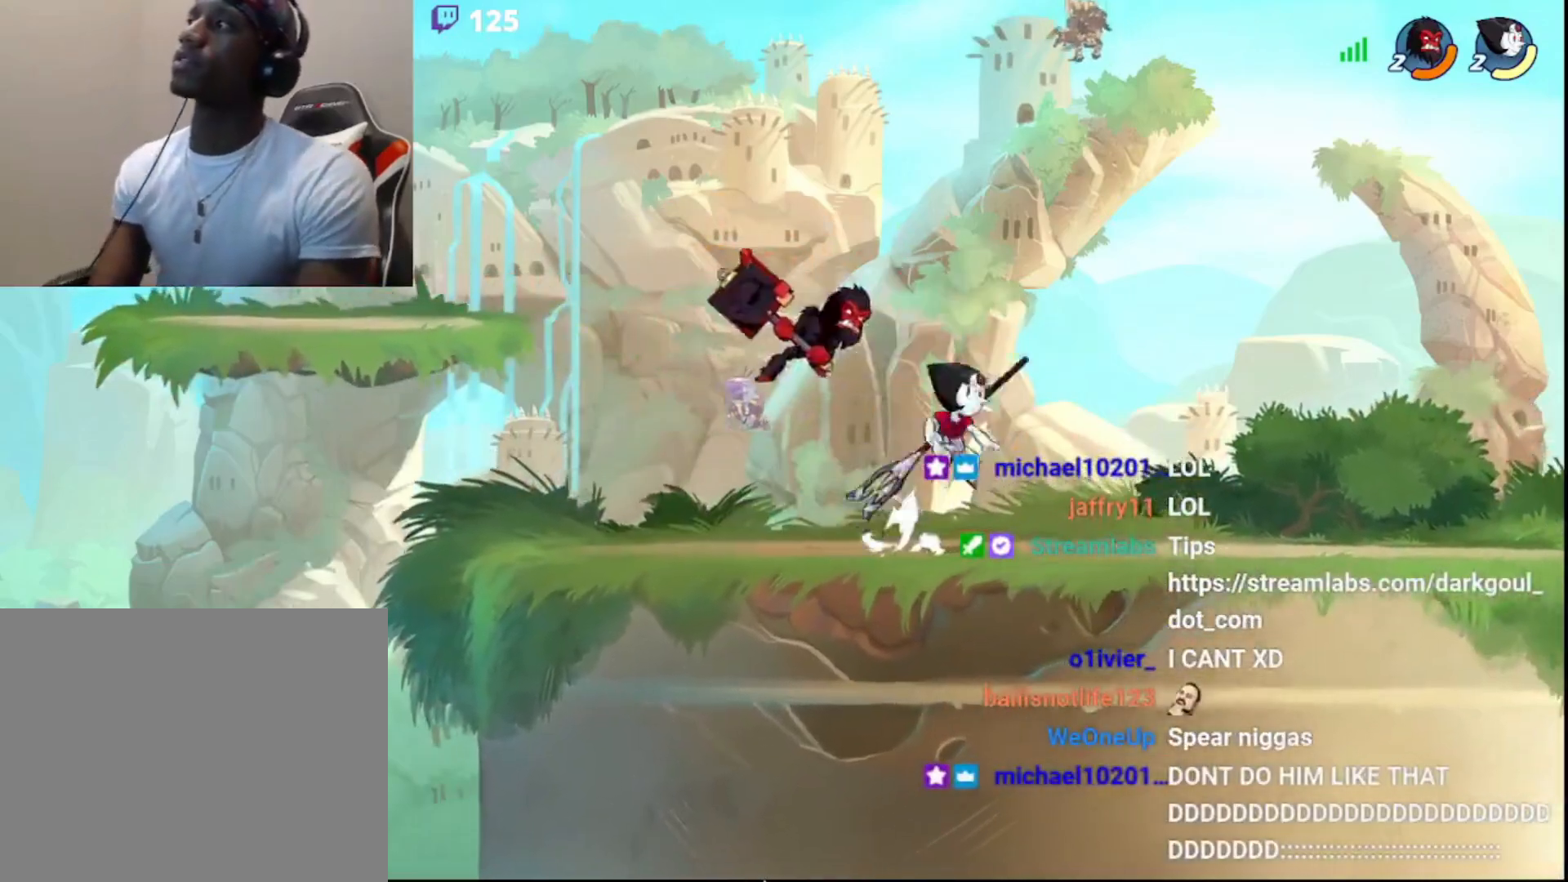
{"buttons": [], "left_stick": "left", "right_stick": "center", "events": [[17, "CIRCLE", "down"], [150, "CIRCLE", "up"], [283, "left_stick", "down-right"], [383, "left_stick", "down-left"], [433, "left_stick", "left"]]}
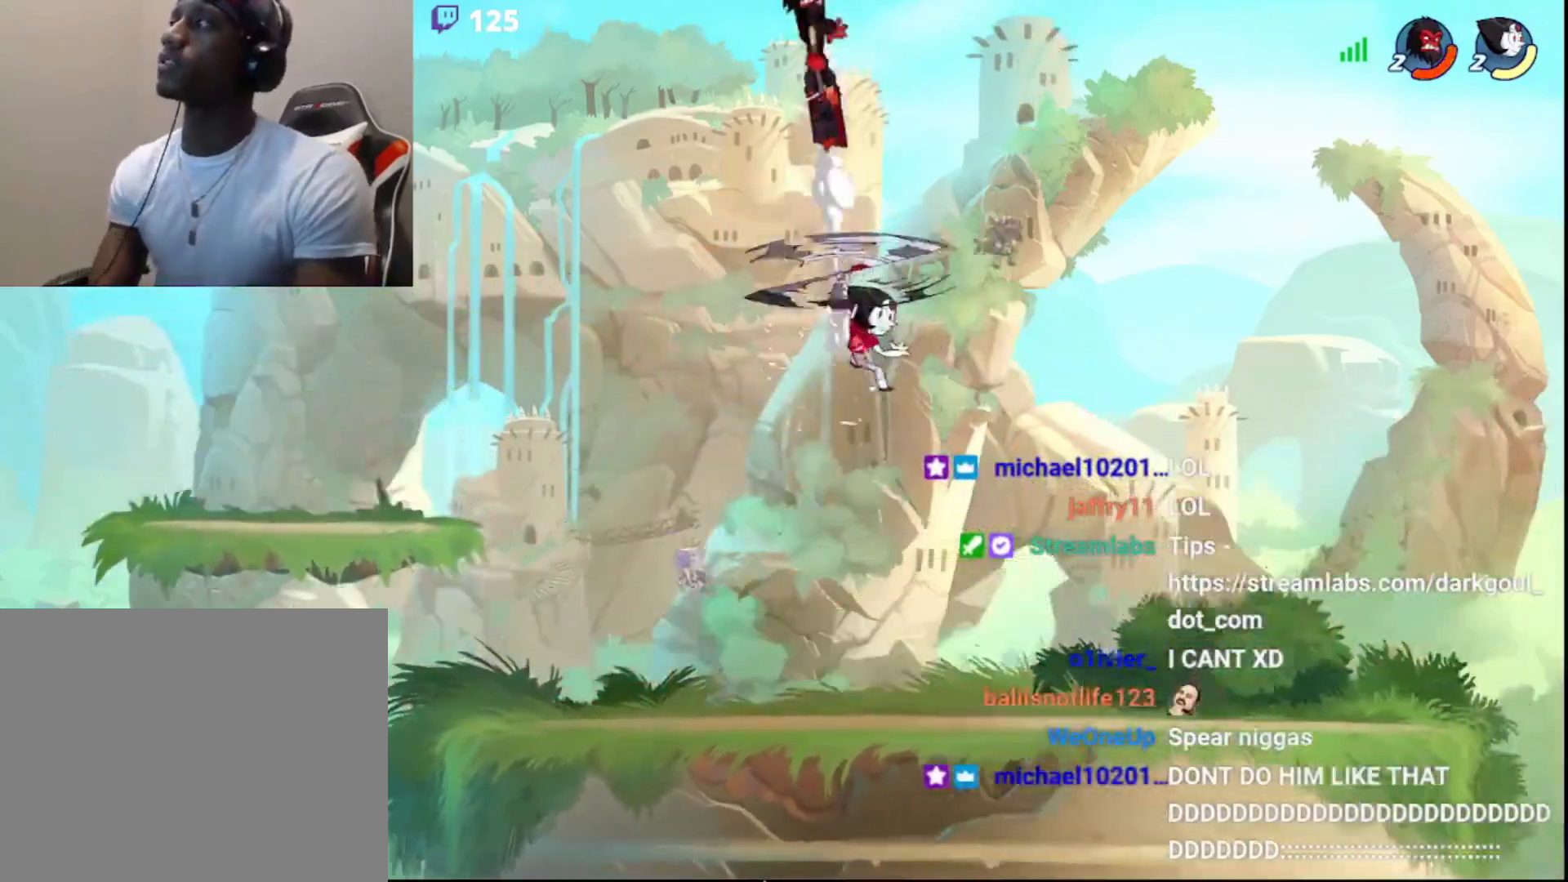
{"buttons": ["L3"], "left_stick": "down-right", "right_stick": "center", "events": [[17, "left_stick", "center"], [233, "left_stick", "right"], [317, "left_stick", "down-right"], [333, "L3", "down"]]}